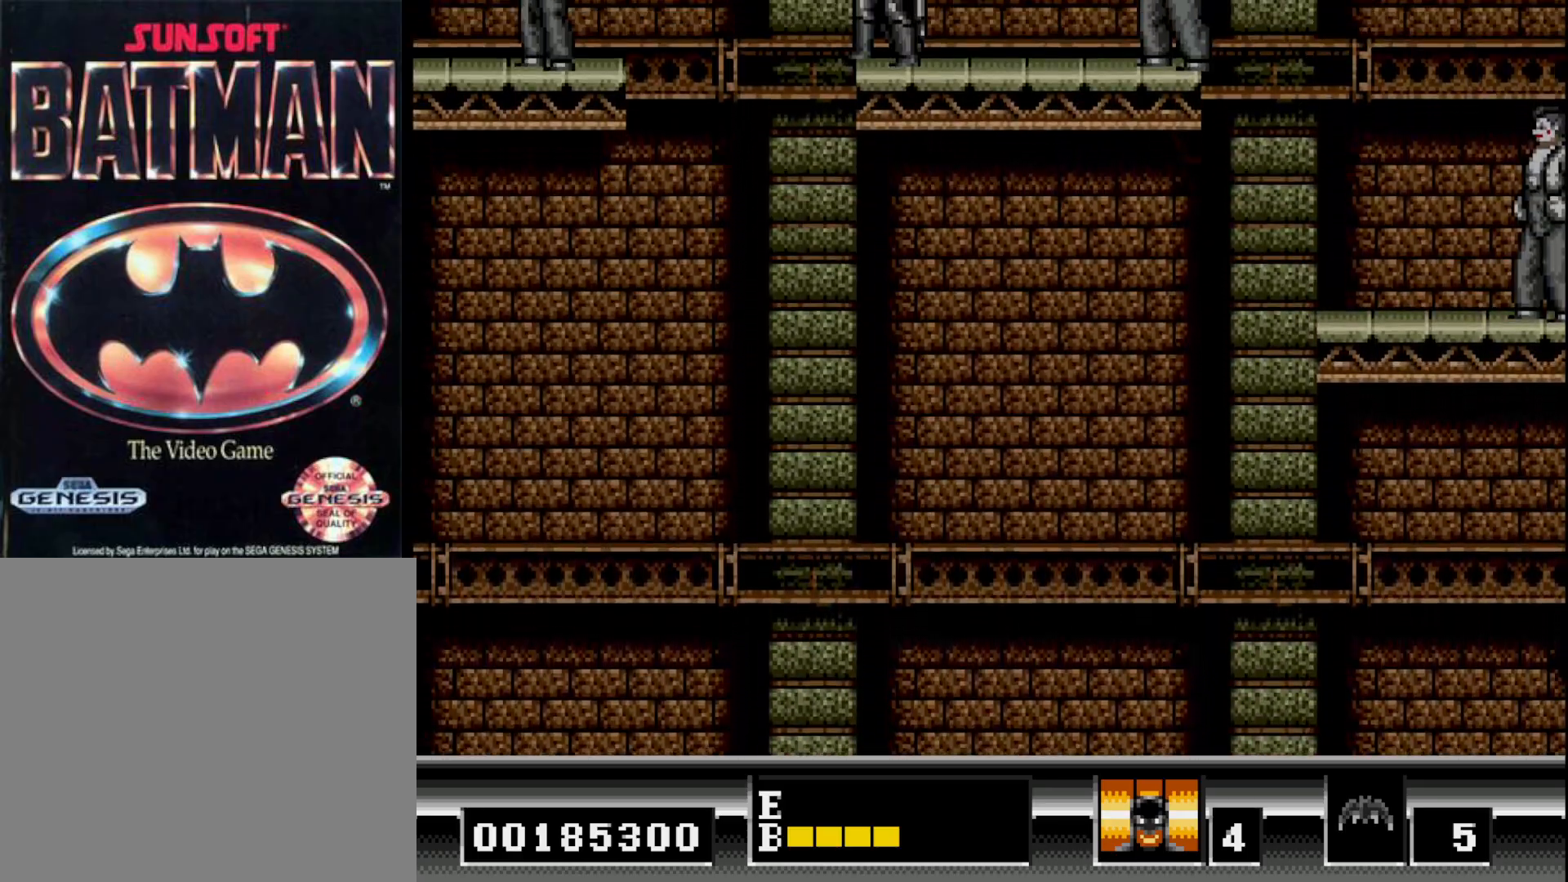
Gameplay with a controller (Xbox layout); each line is a JSON object with the inputs held at the frame after it. "events" lists button and stick changes between this image and that frame as [ms after this image, input, new state], when the widget could be followed in between. Not read: left_stick.
{"buttons": [], "right_stick": "center", "events": []}
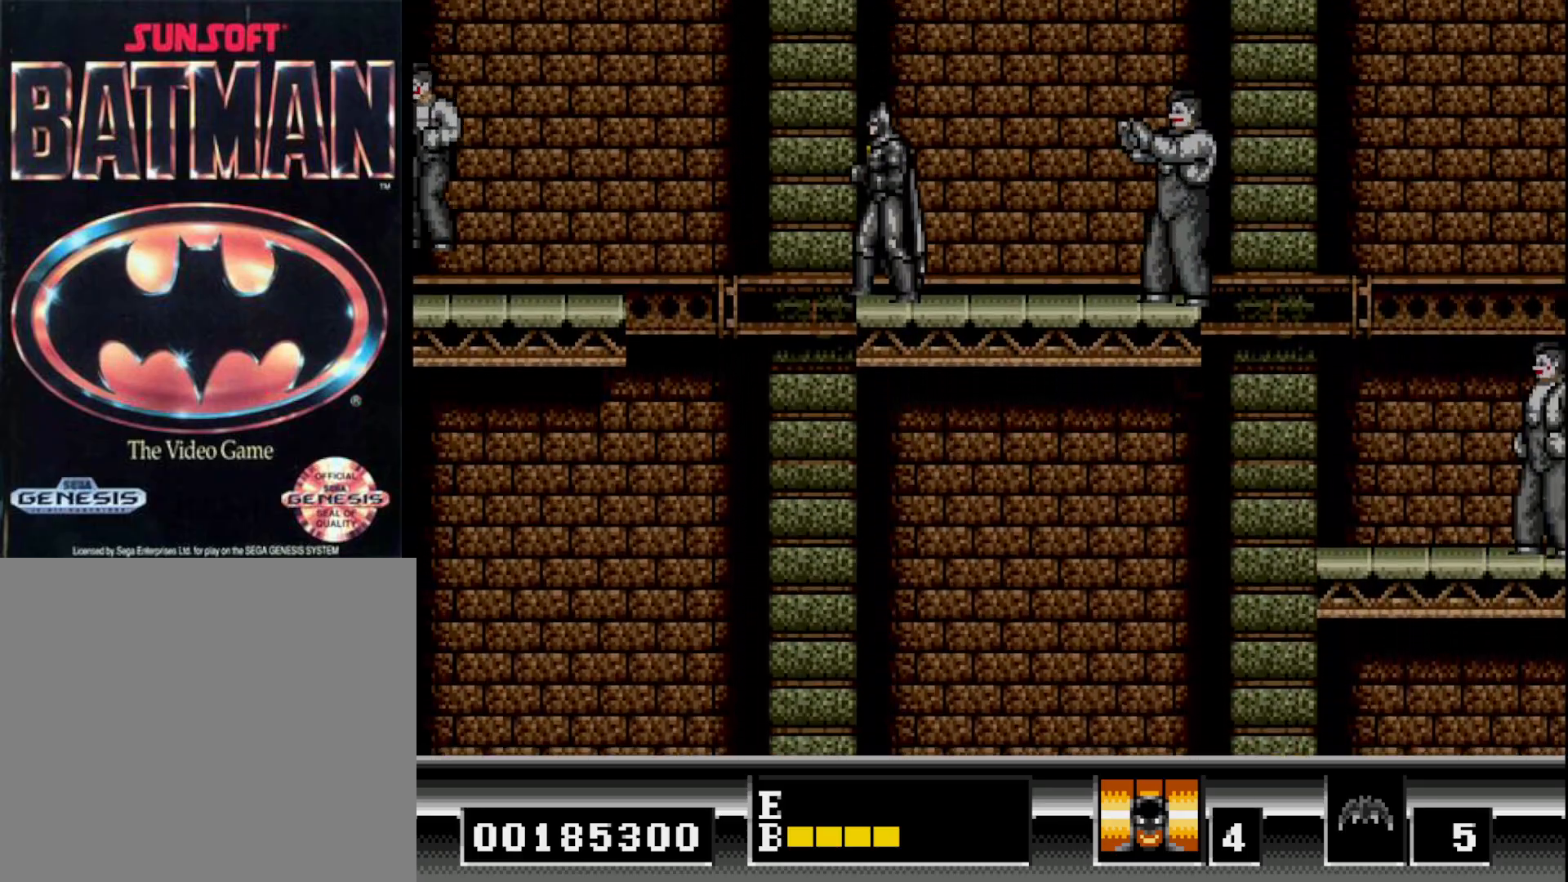
{"buttons": [], "right_stick": "center", "events": [[200, "DPAD_LEFT", "down"], [483, "DPAD_LEFT", "up"]]}
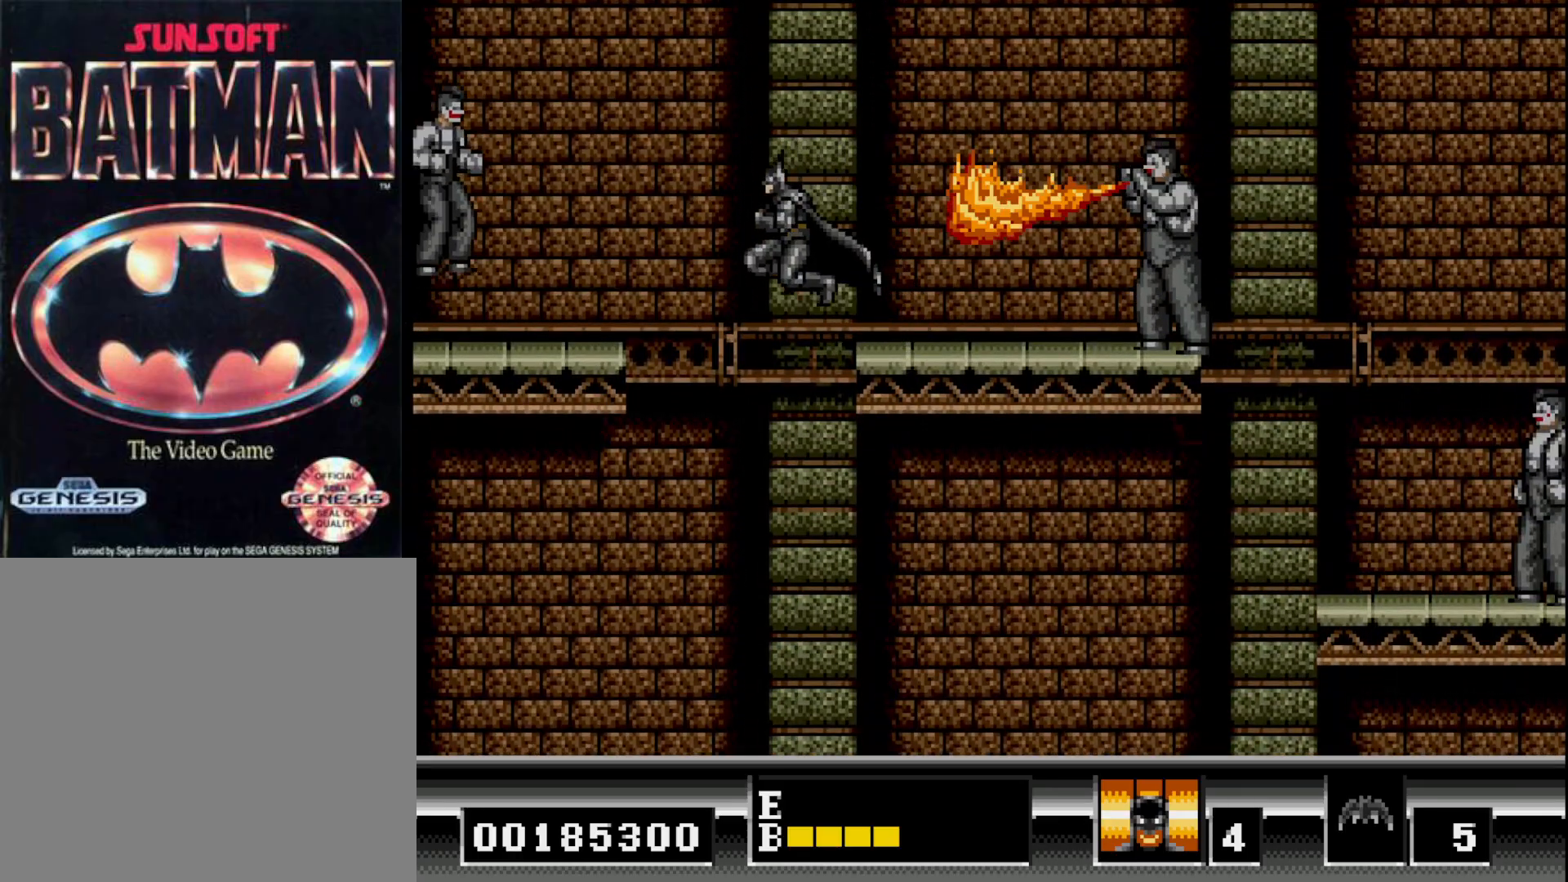
{"buttons": [], "right_stick": "center", "events": [[183, "DPAD_RIGHT", "down"], [333, "DPAD_RIGHT", "up"]]}
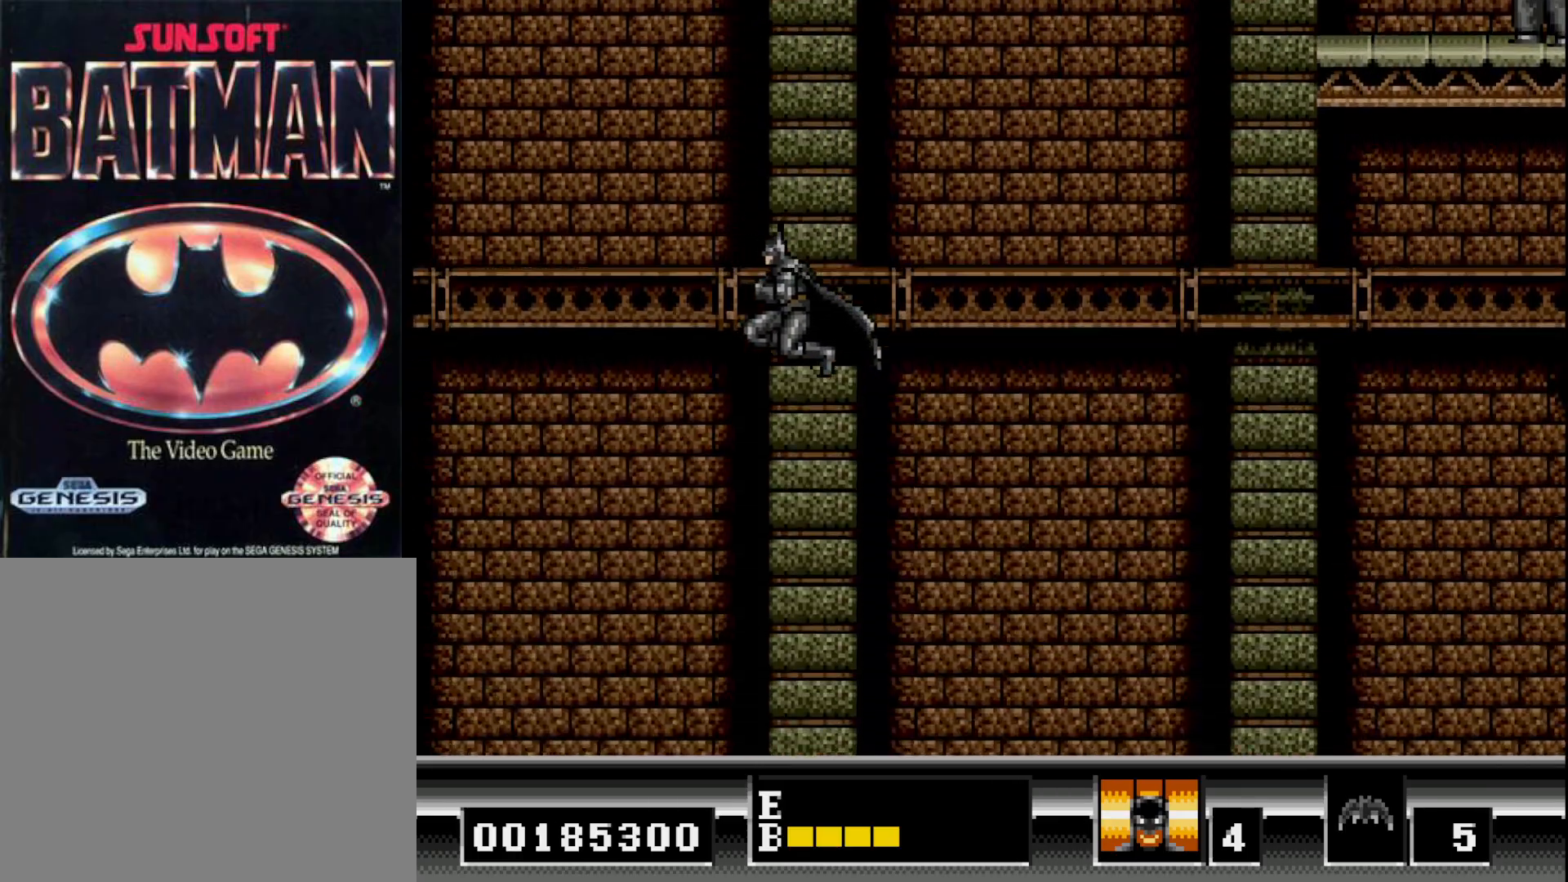
{"buttons": [], "right_stick": "center", "events": []}
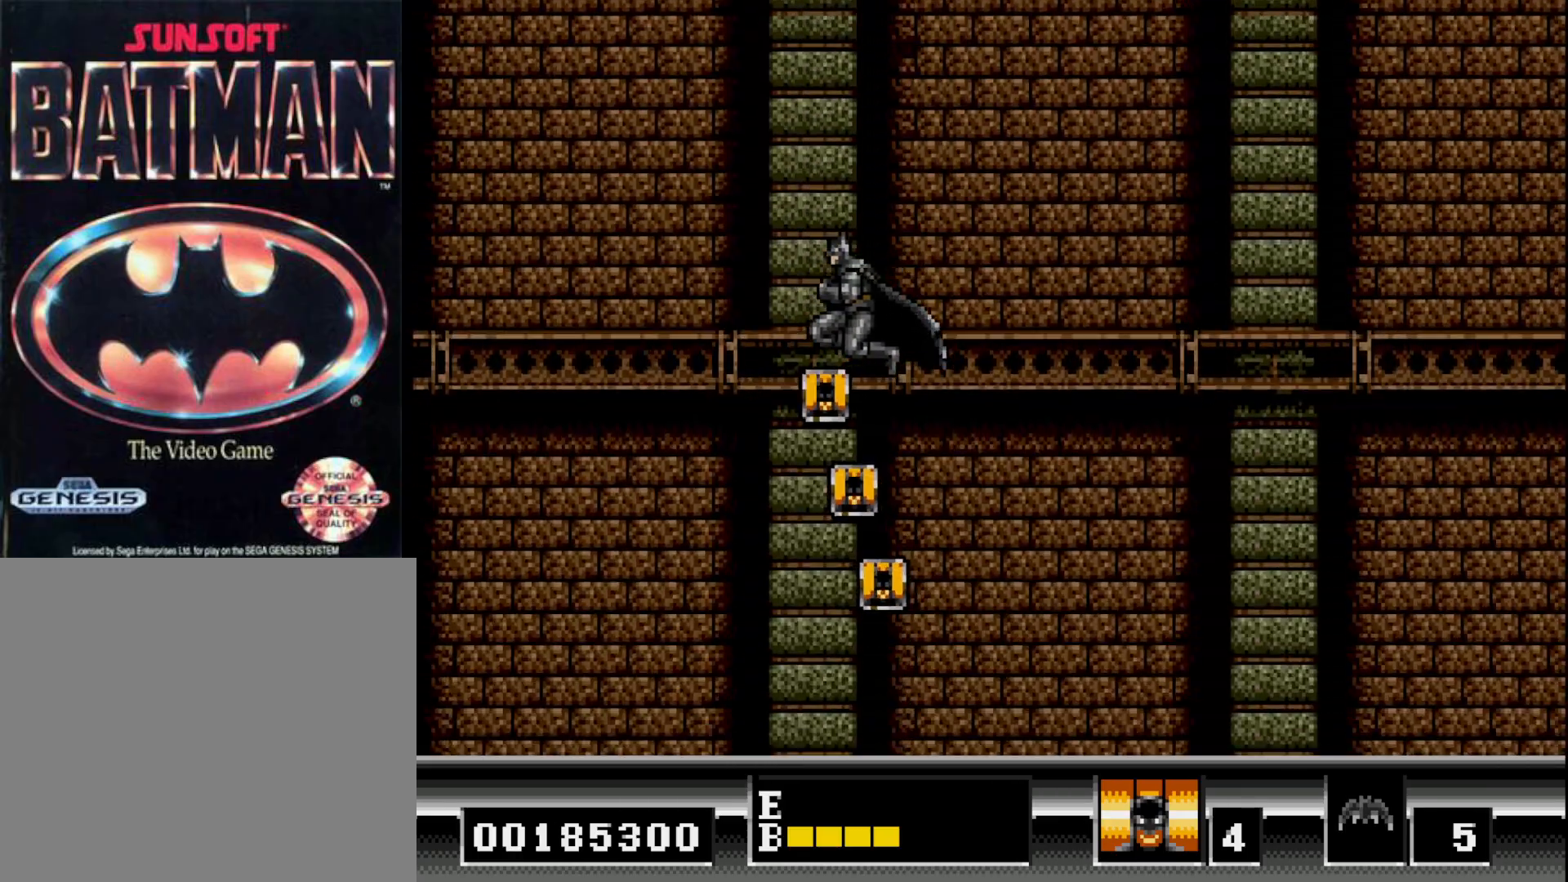
{"buttons": [], "right_stick": "center", "events": [[150, "DPAD_LEFT", "down"], [250, "DPAD_LEFT", "up"], [367, "DPAD_RIGHT", "down"], [450, "DPAD_RIGHT", "up"]]}
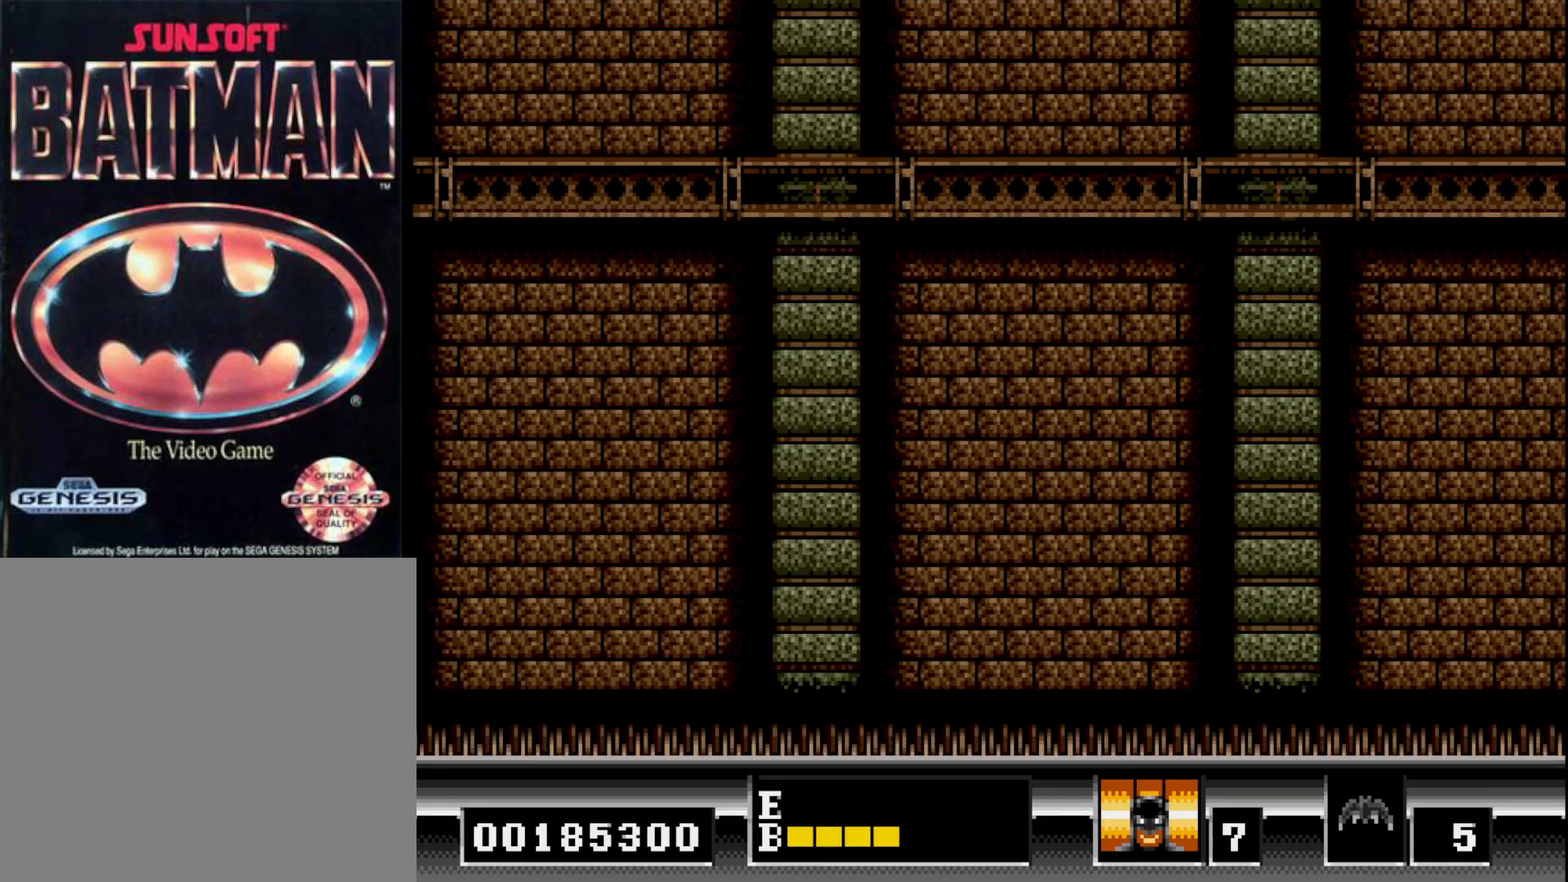
{"buttons": [], "right_stick": "center", "events": []}
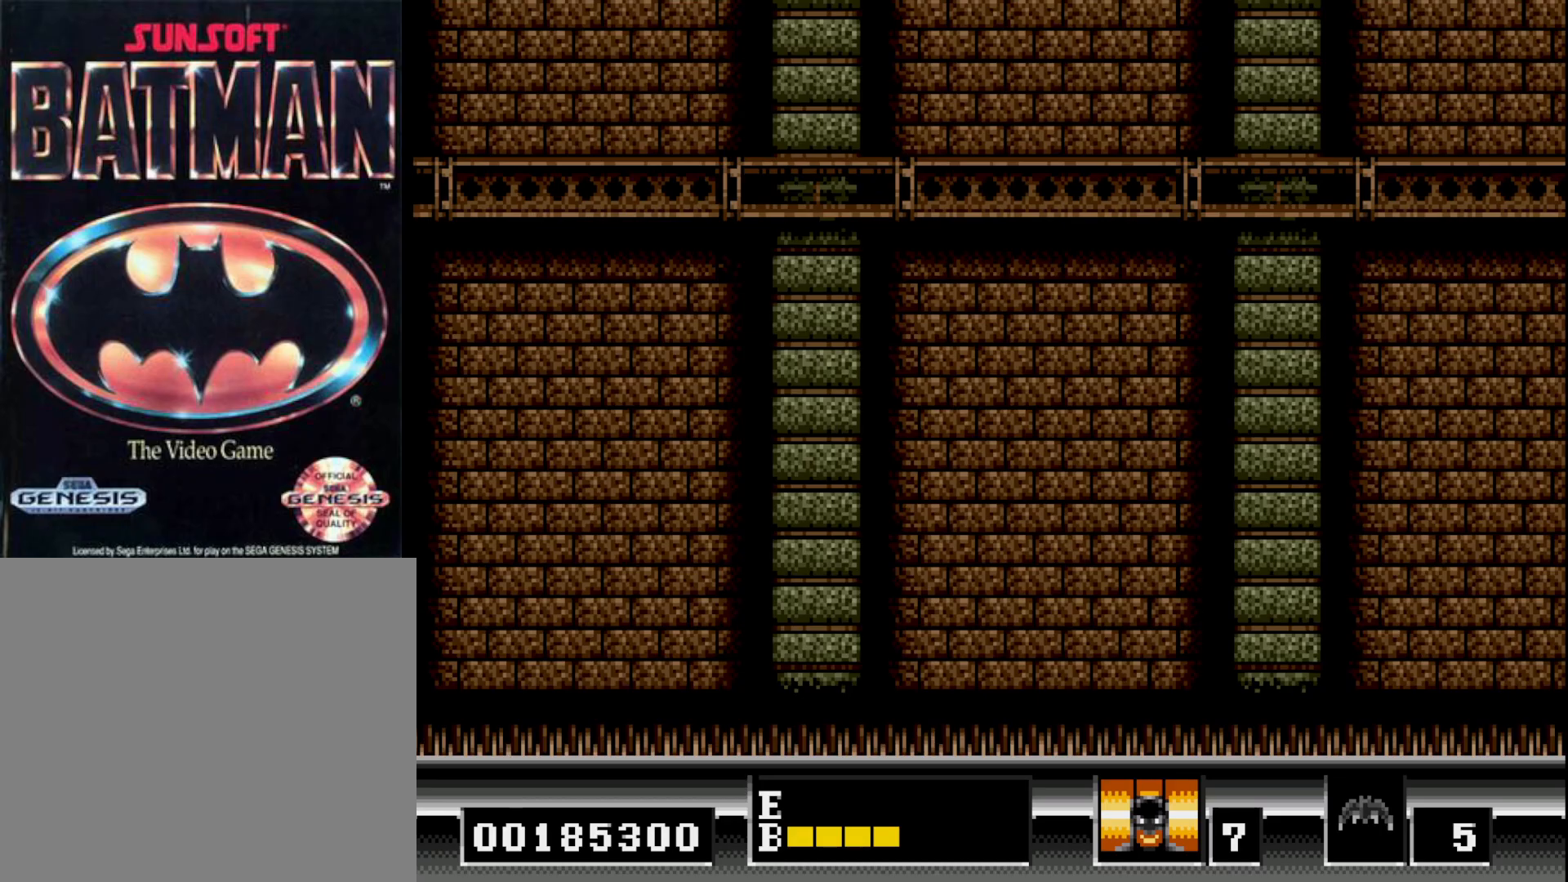
{"buttons": [], "right_stick": "center", "events": []}
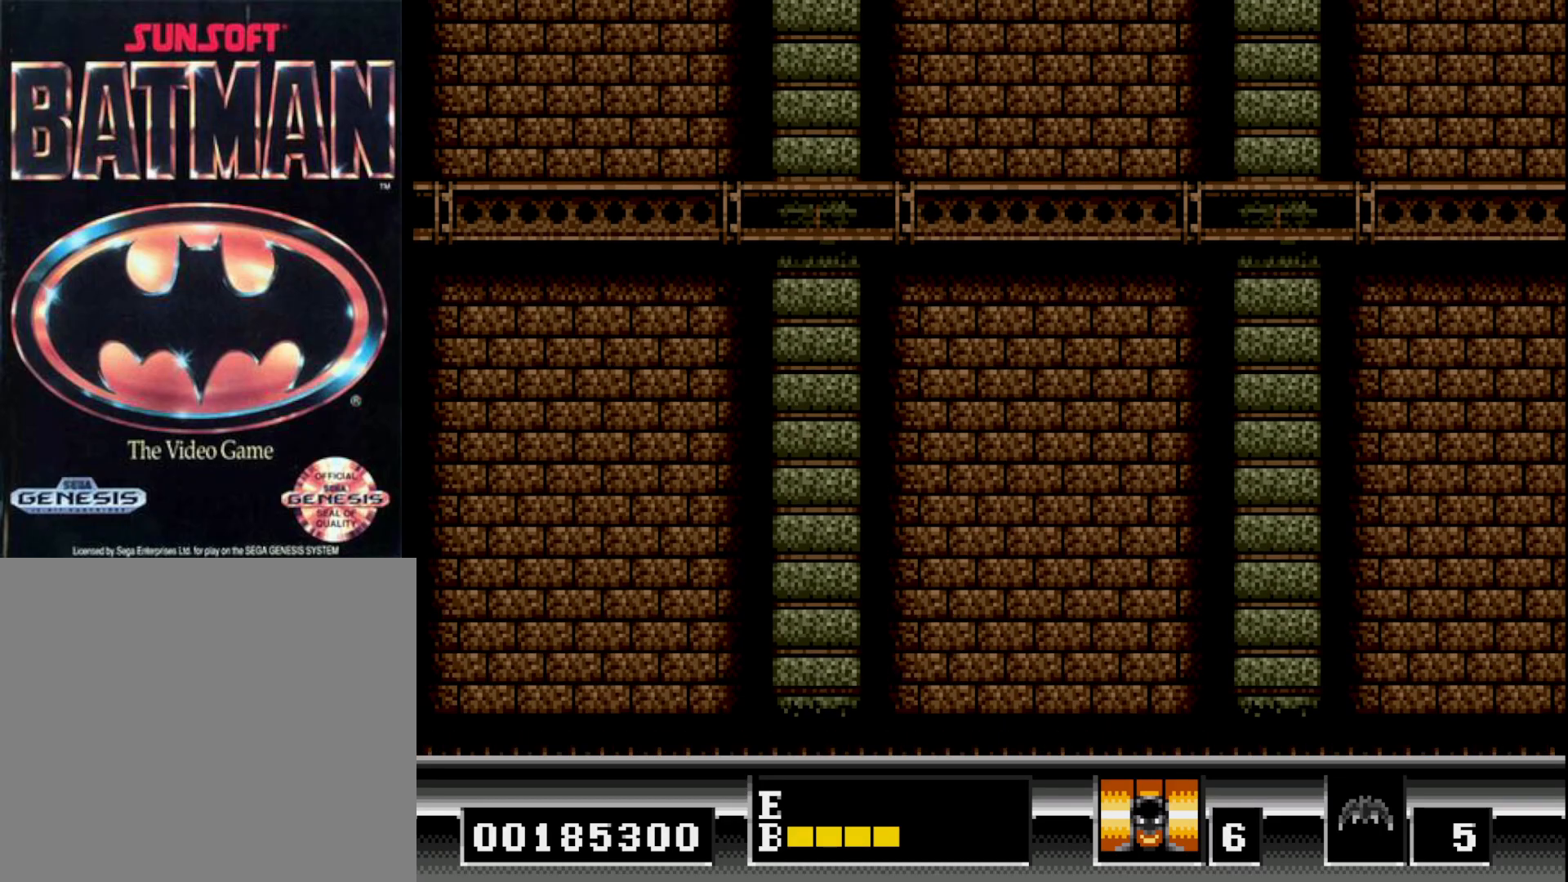
{"buttons": [], "right_stick": "center", "events": []}
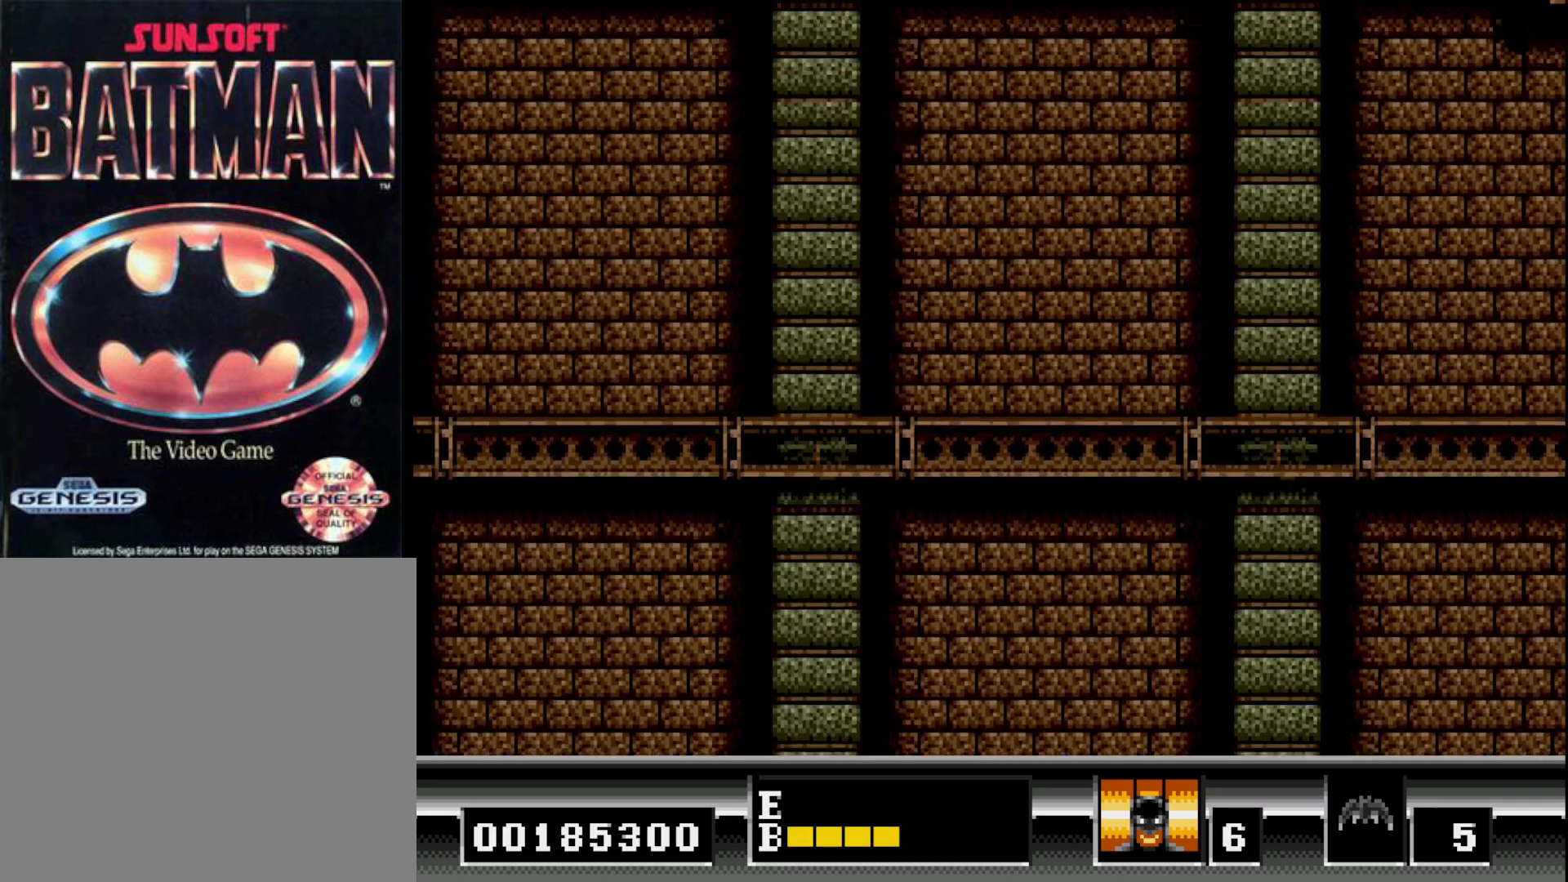
{"buttons": [], "right_stick": "center", "events": []}
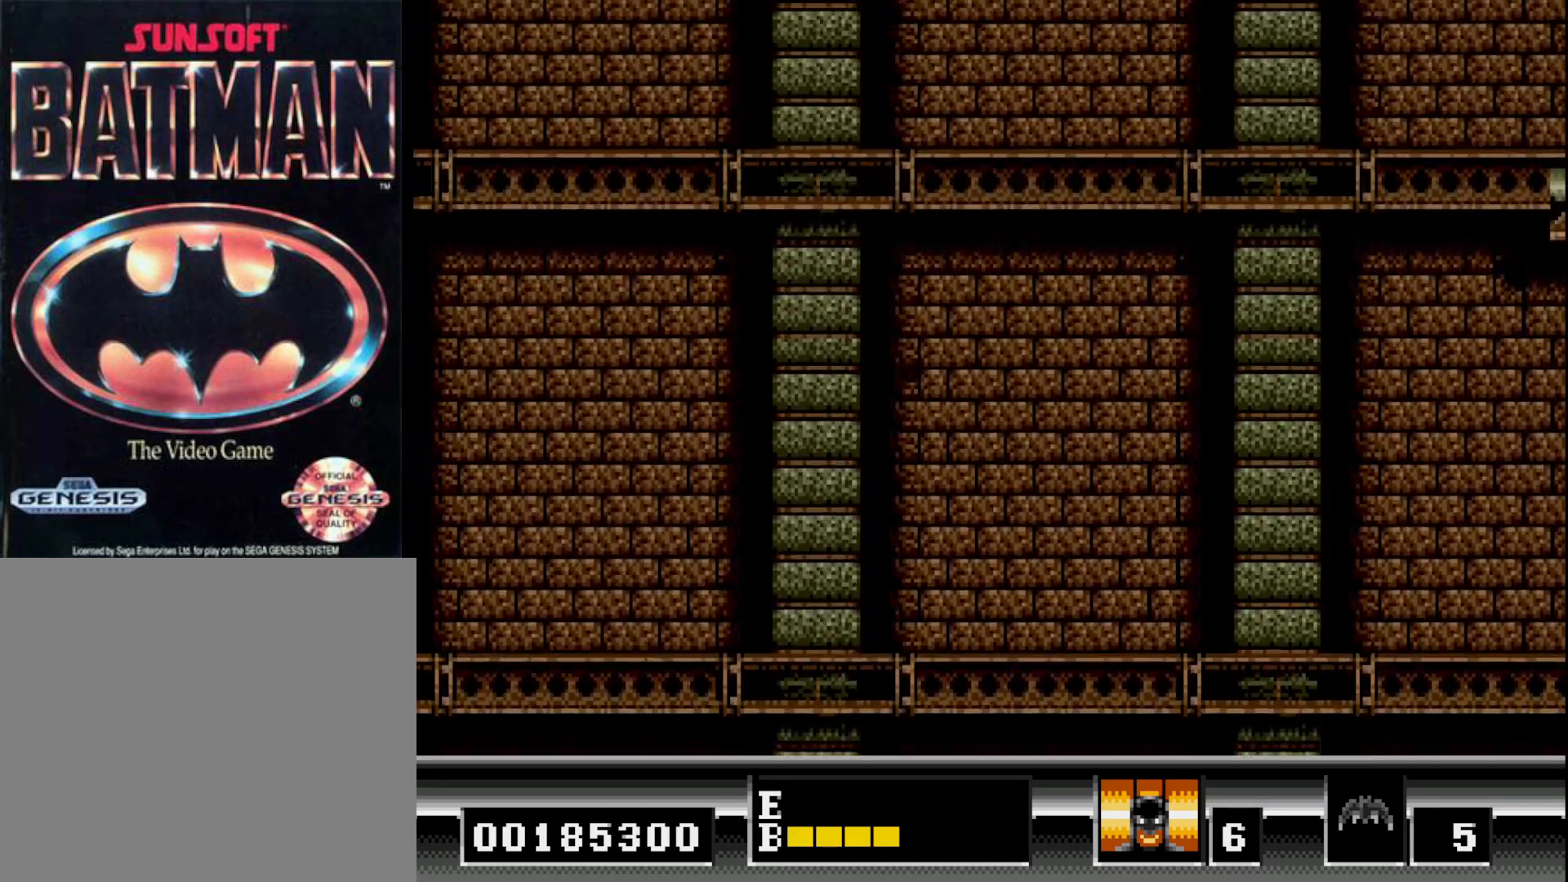
{"buttons": [], "right_stick": "center", "events": []}
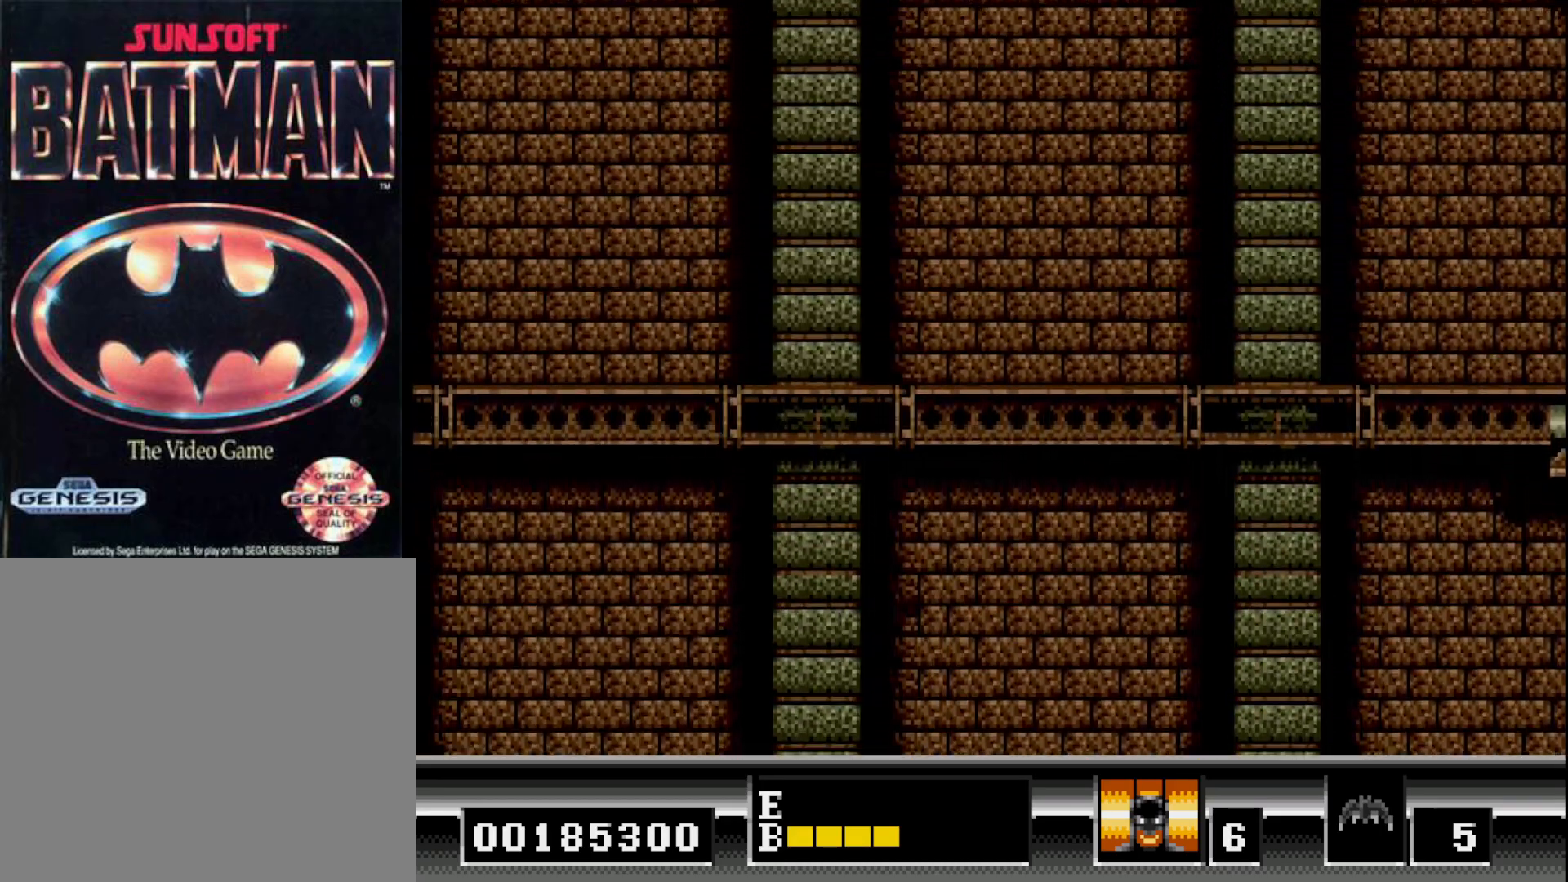
{"buttons": [], "right_stick": "center", "events": []}
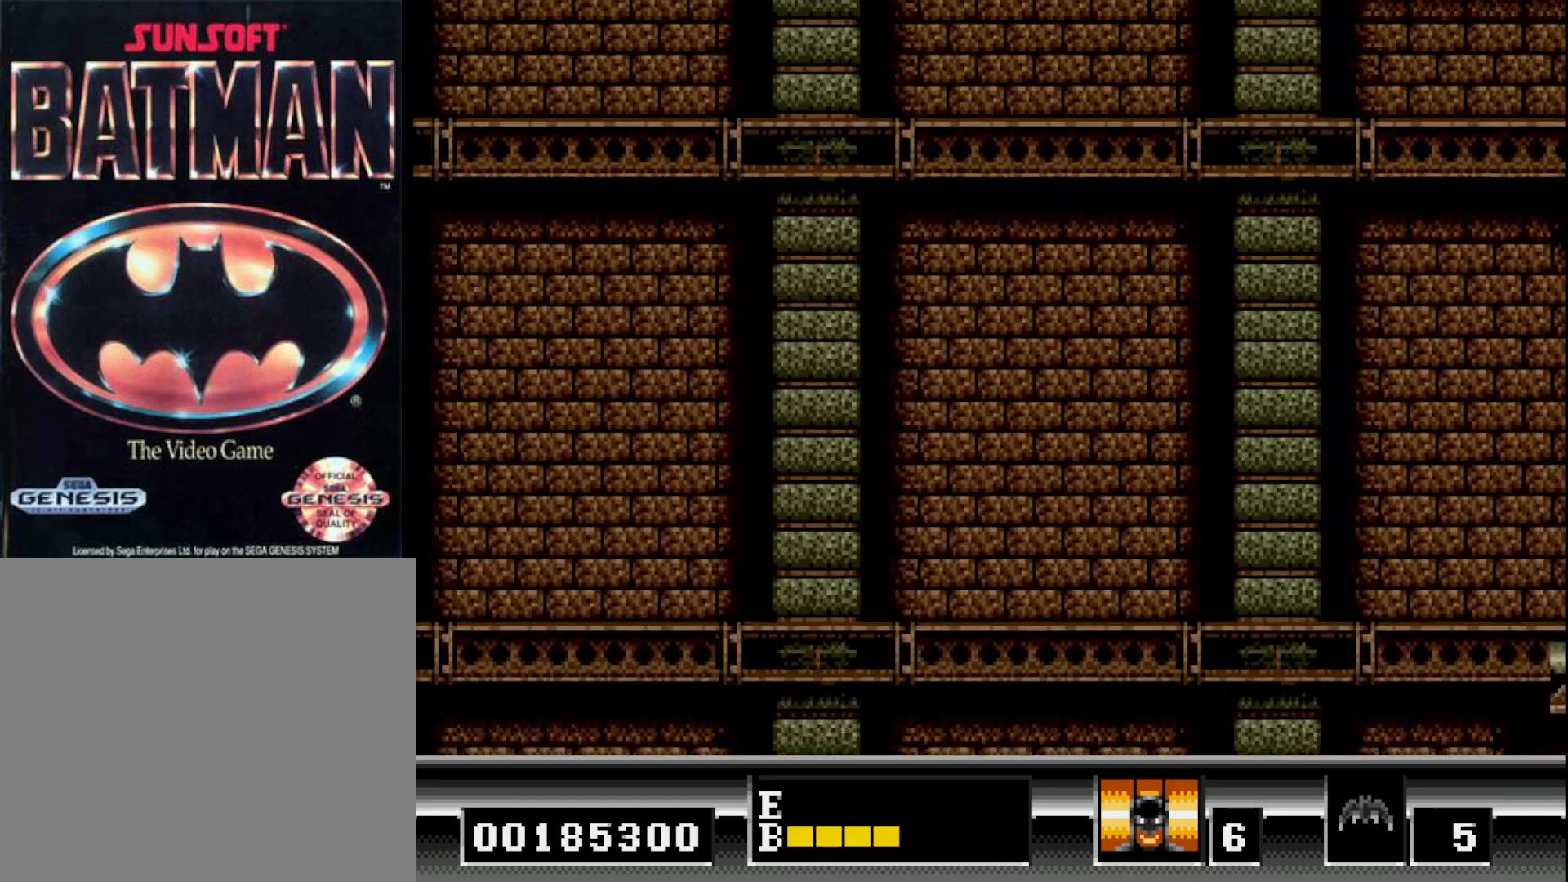
{"buttons": [], "right_stick": "center", "events": []}
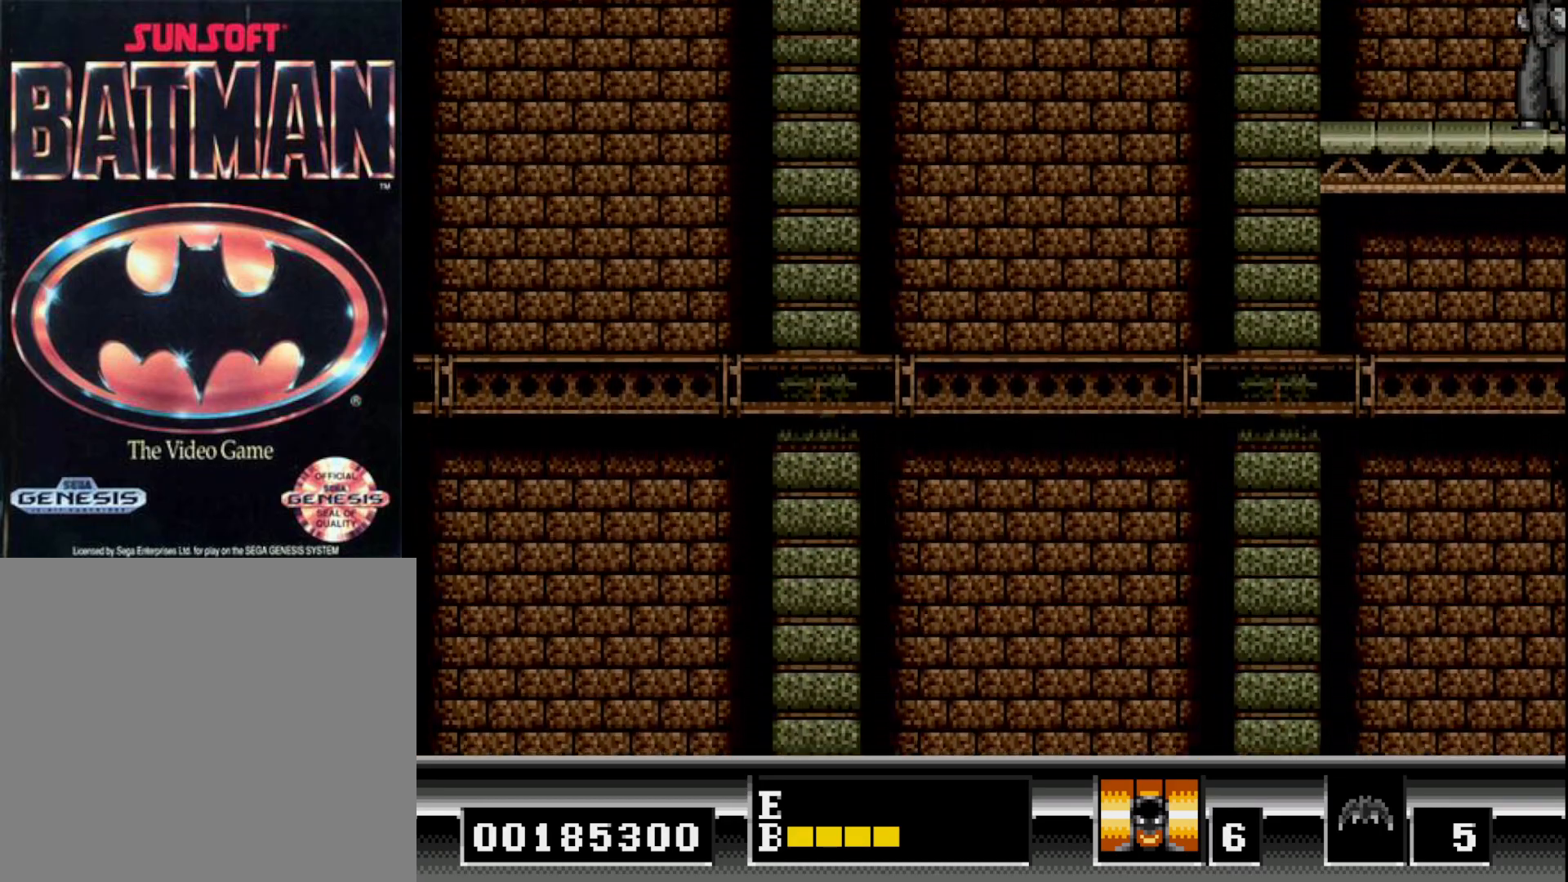
{"buttons": [], "right_stick": "center", "events": []}
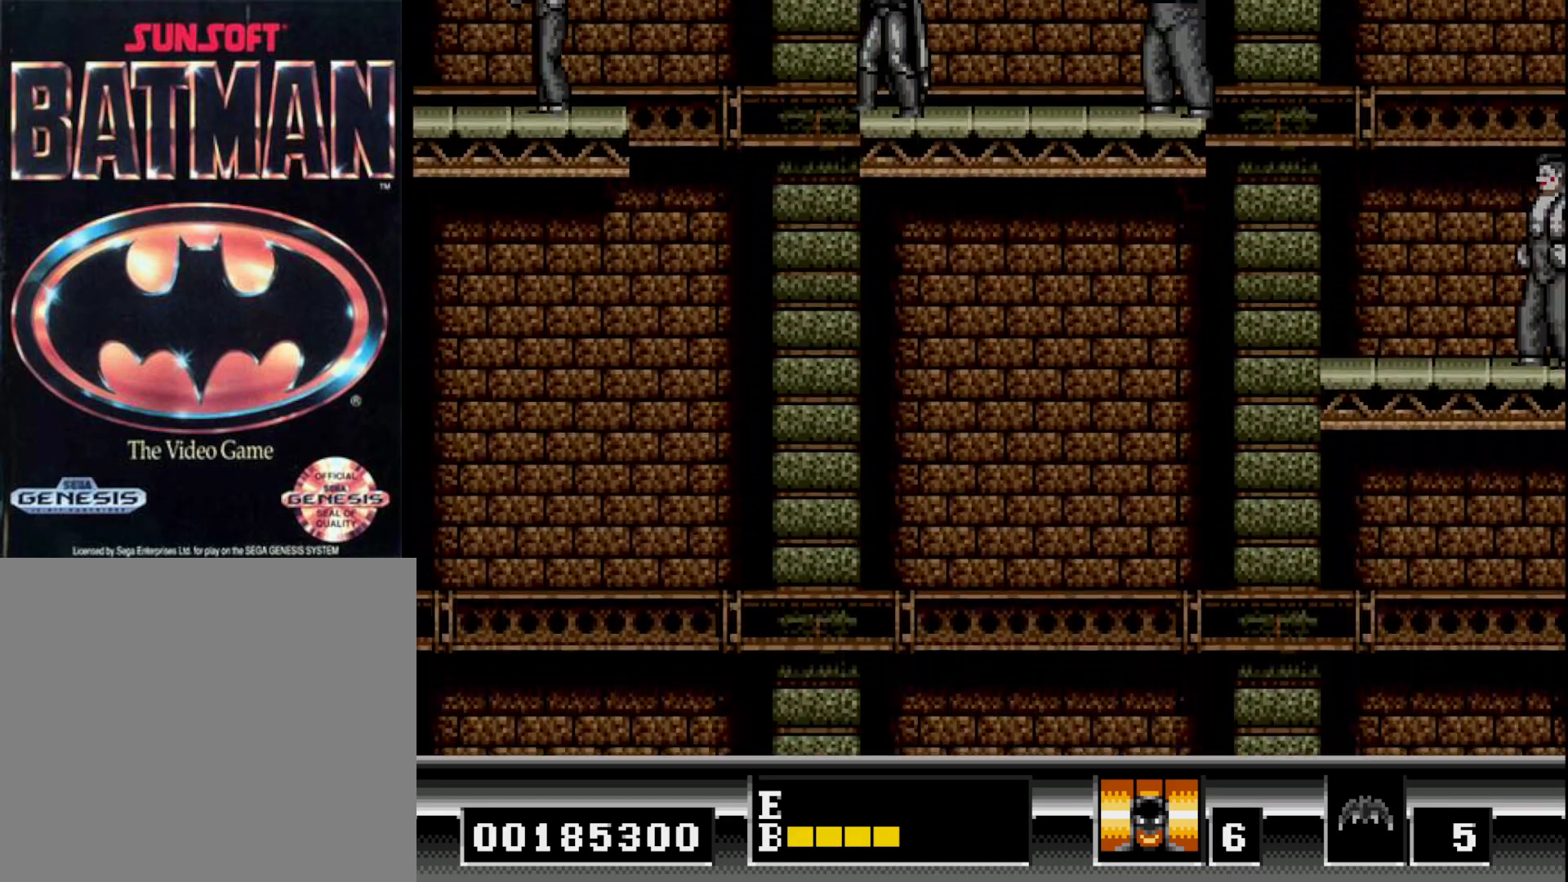
{"buttons": [], "right_stick": "center", "events": []}
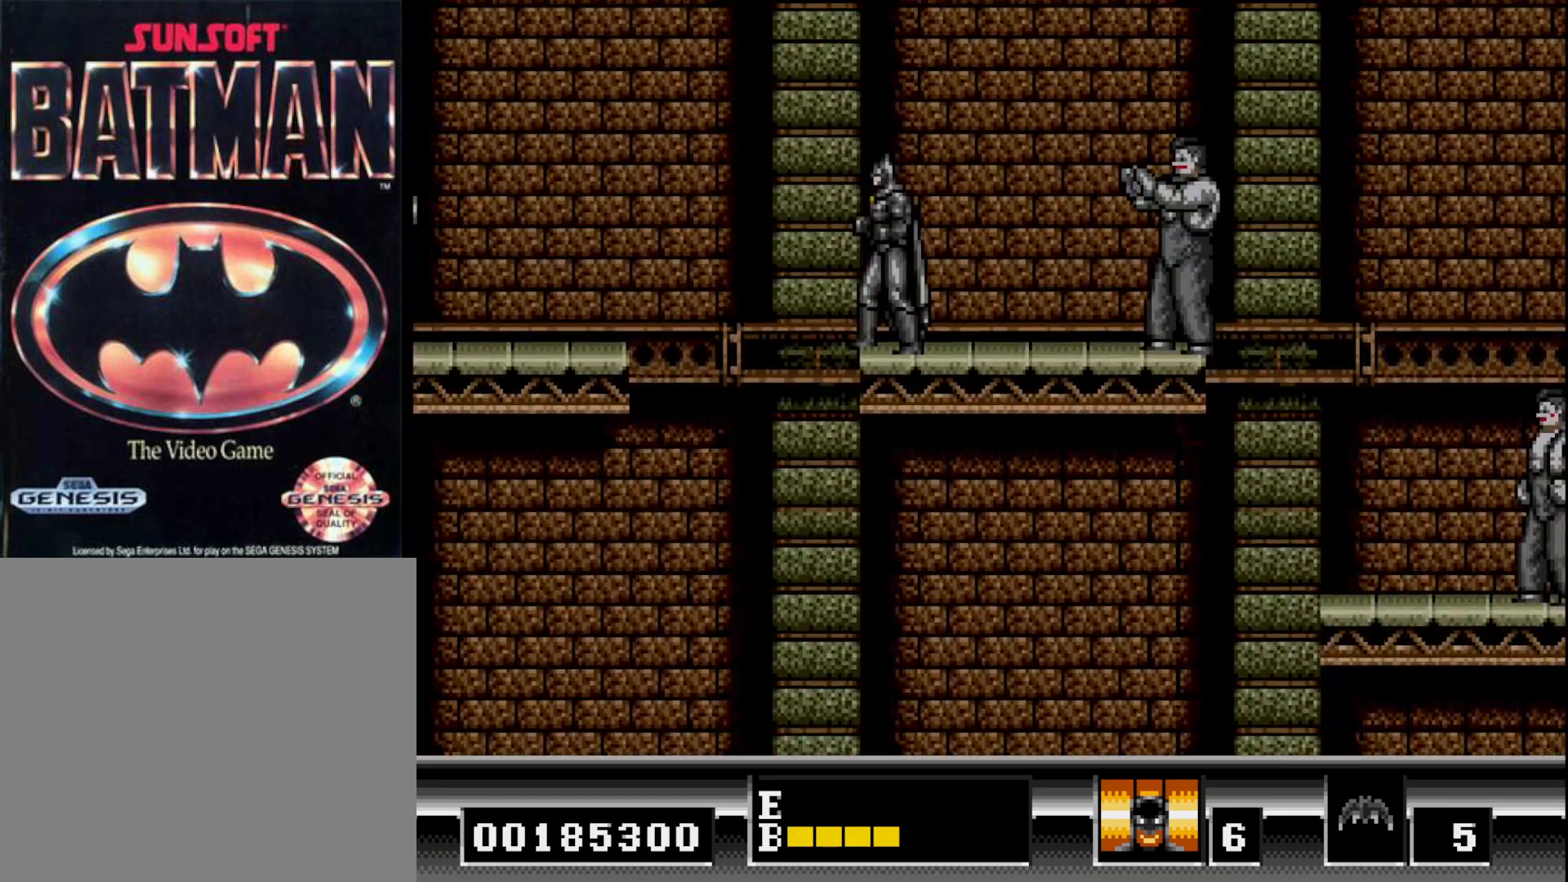
{"buttons": [], "right_stick": "center", "events": [[100, "DPAD_LEFT", "down"], [367, "DPAD_LEFT", "up"]]}
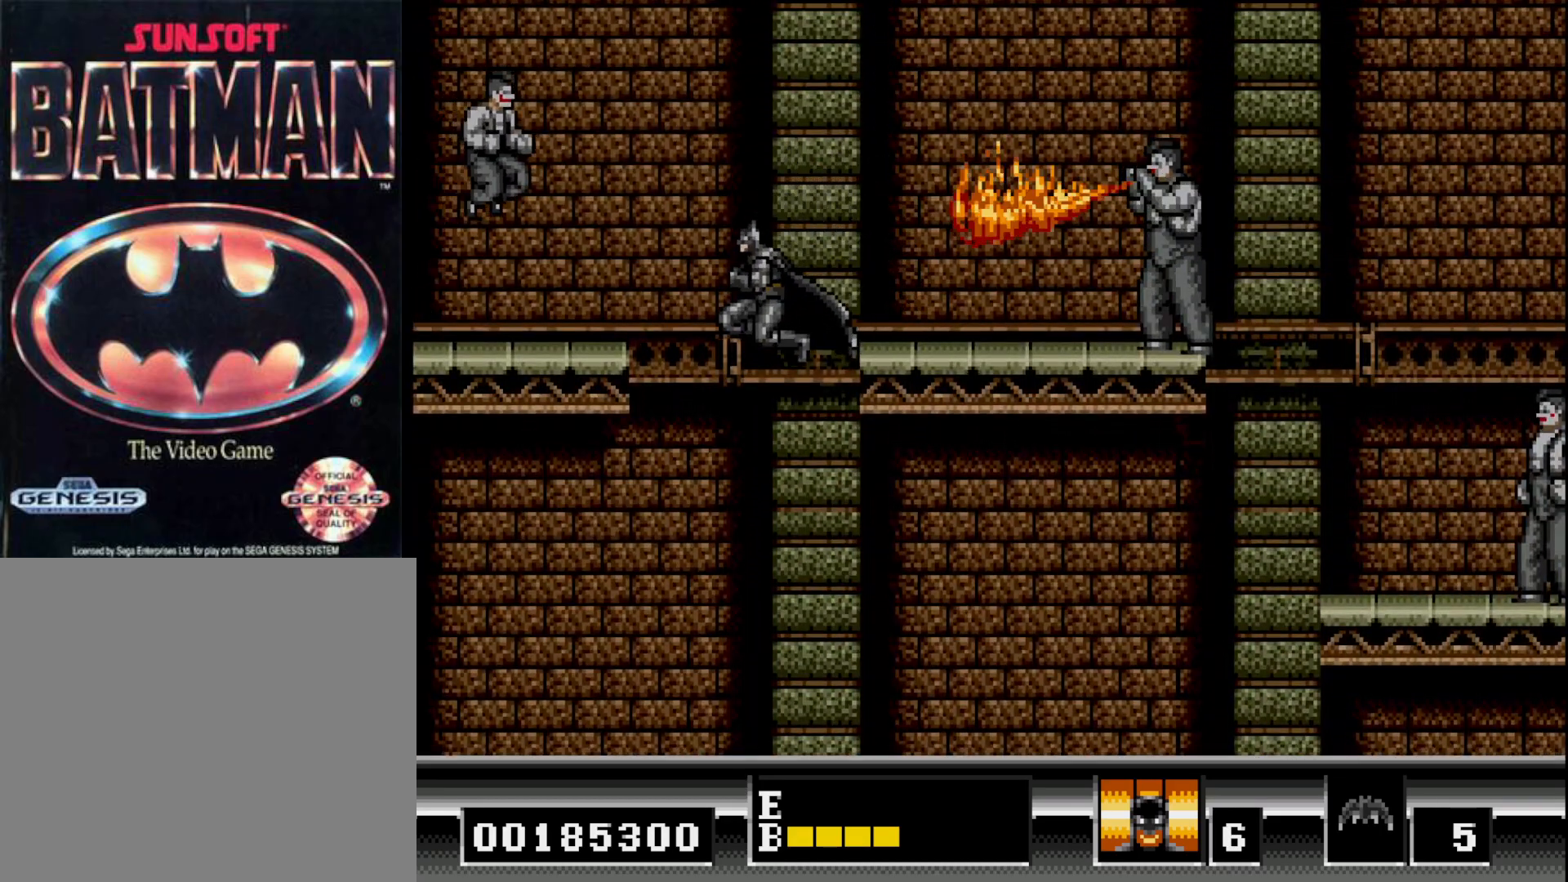
{"buttons": [], "right_stick": "center", "events": [[117, "DPAD_RIGHT", "down"], [233, "DPAD_RIGHT", "up"]]}
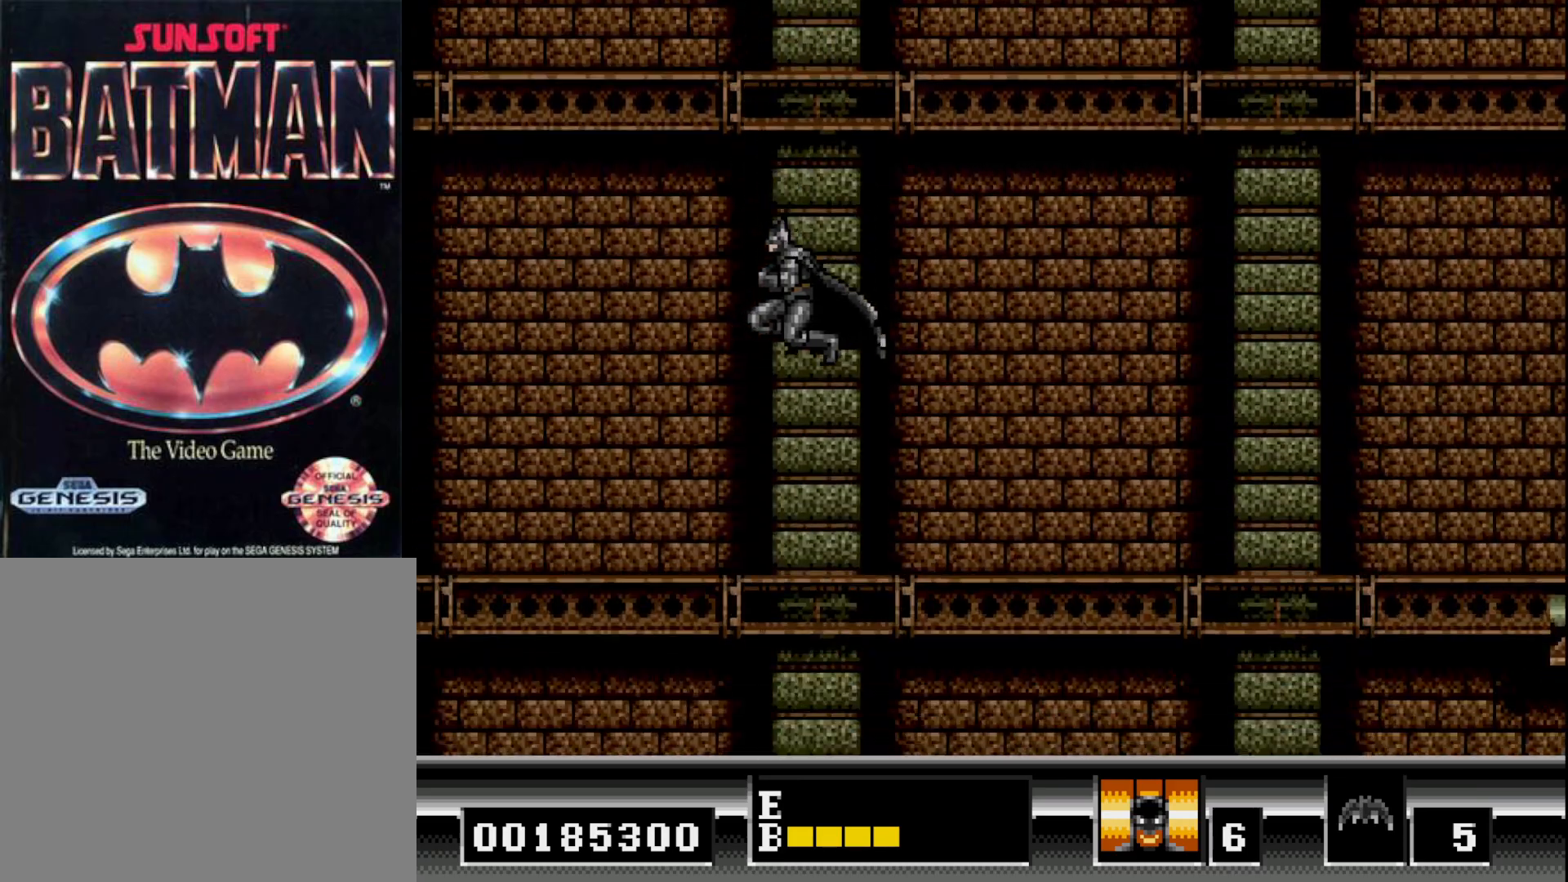
{"buttons": ["DPAD_RIGHT"], "right_stick": "center", "events": [[117, "DPAD_RIGHT", "down"], [217, "DPAD_RIGHT", "up"], [400, "DPAD_RIGHT", "down"]]}
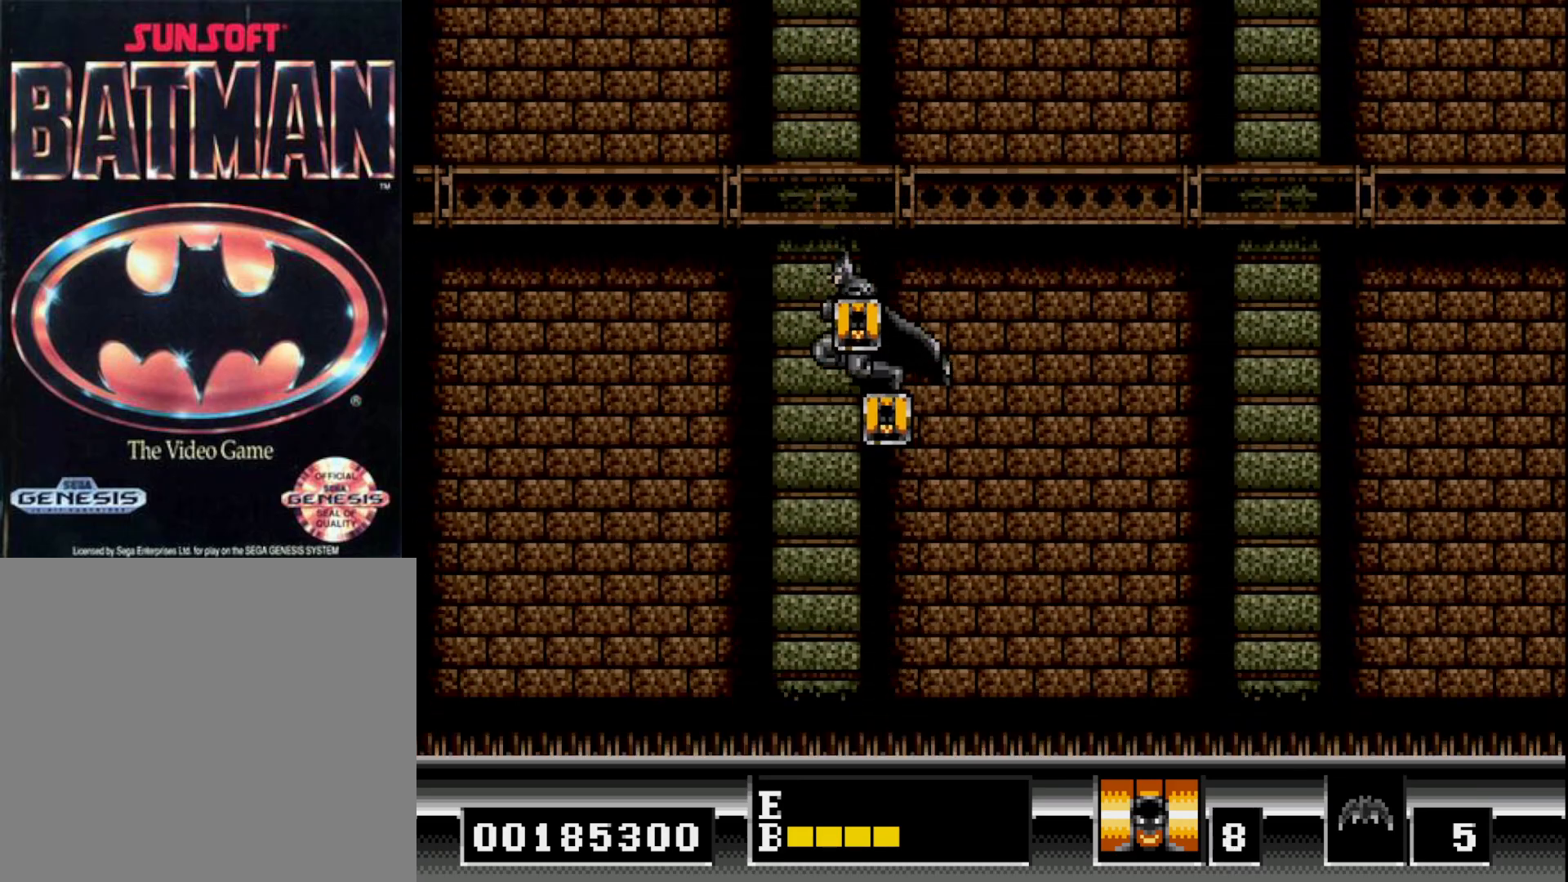
{"buttons": [], "right_stick": "center", "events": [[33, "DPAD_RIGHT", "up"]]}
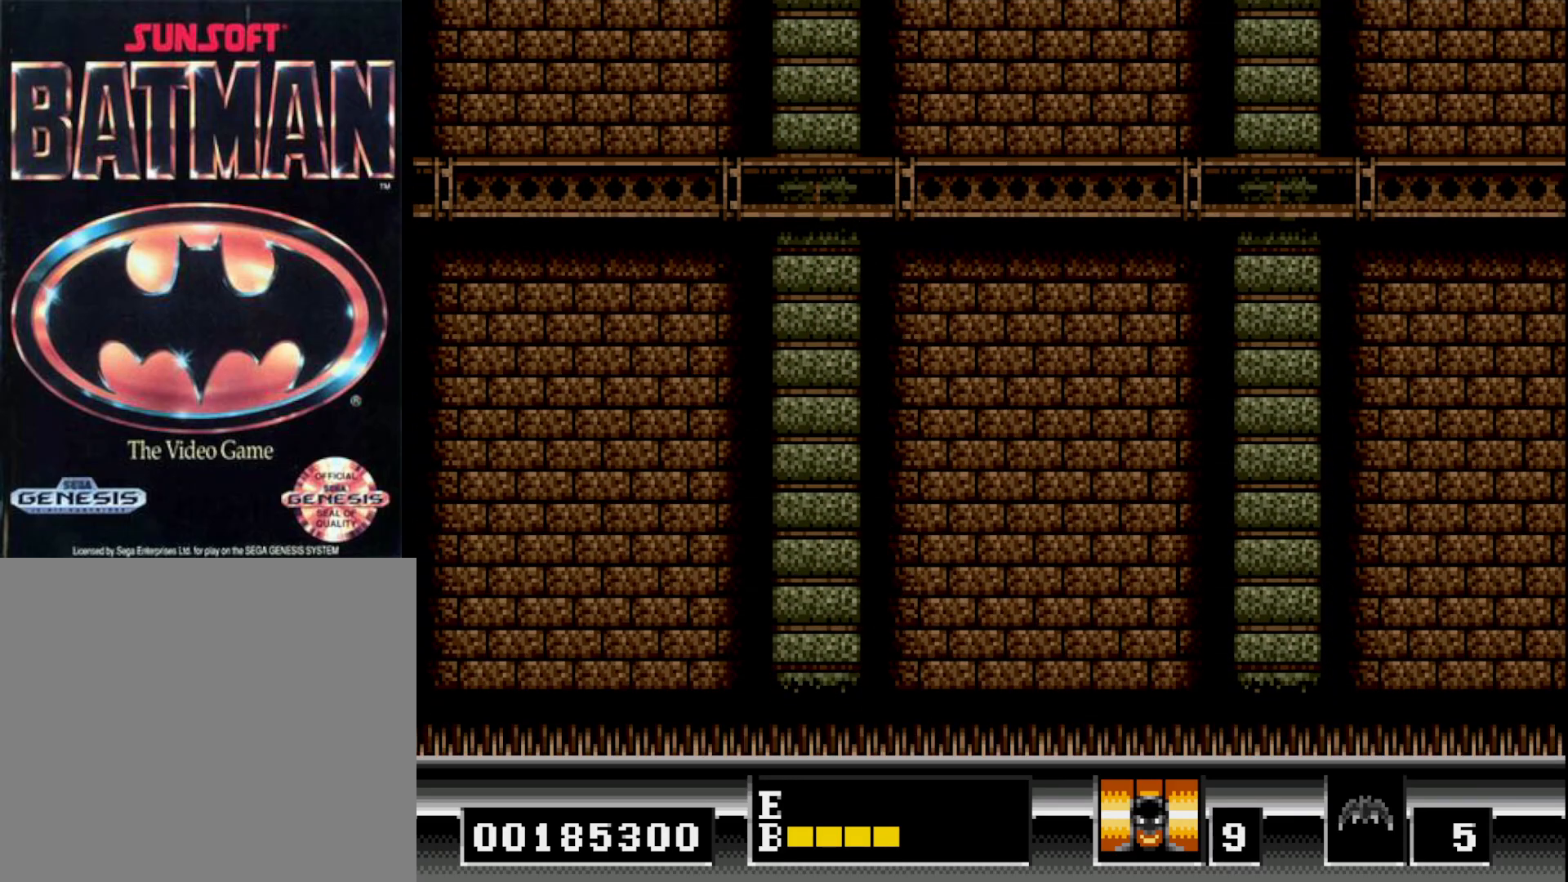
{"buttons": [], "right_stick": "center", "events": []}
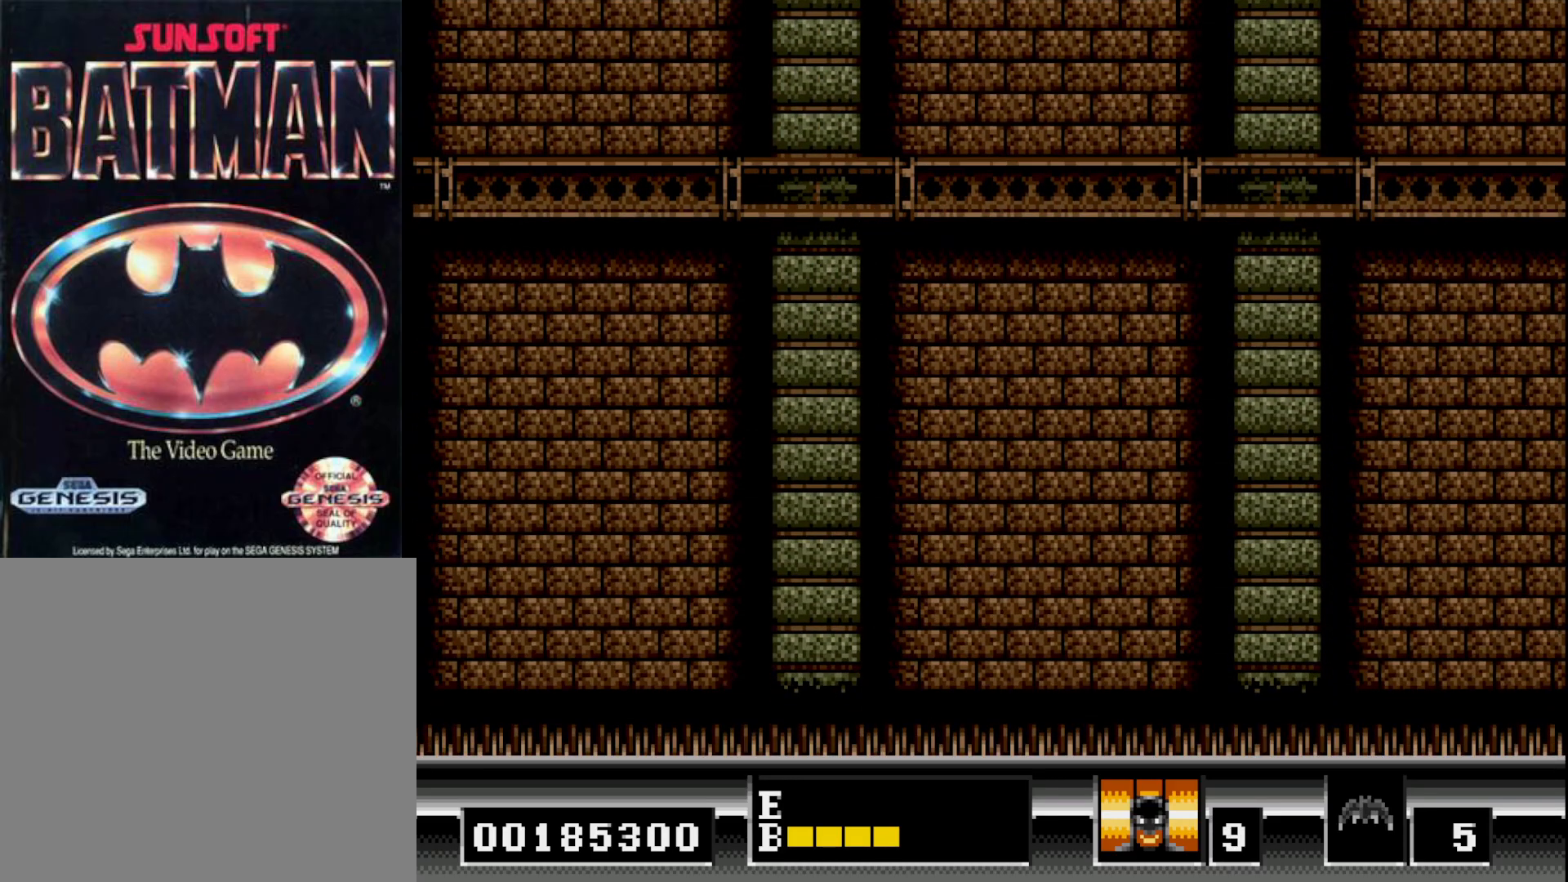
{"buttons": [], "right_stick": "center", "events": []}
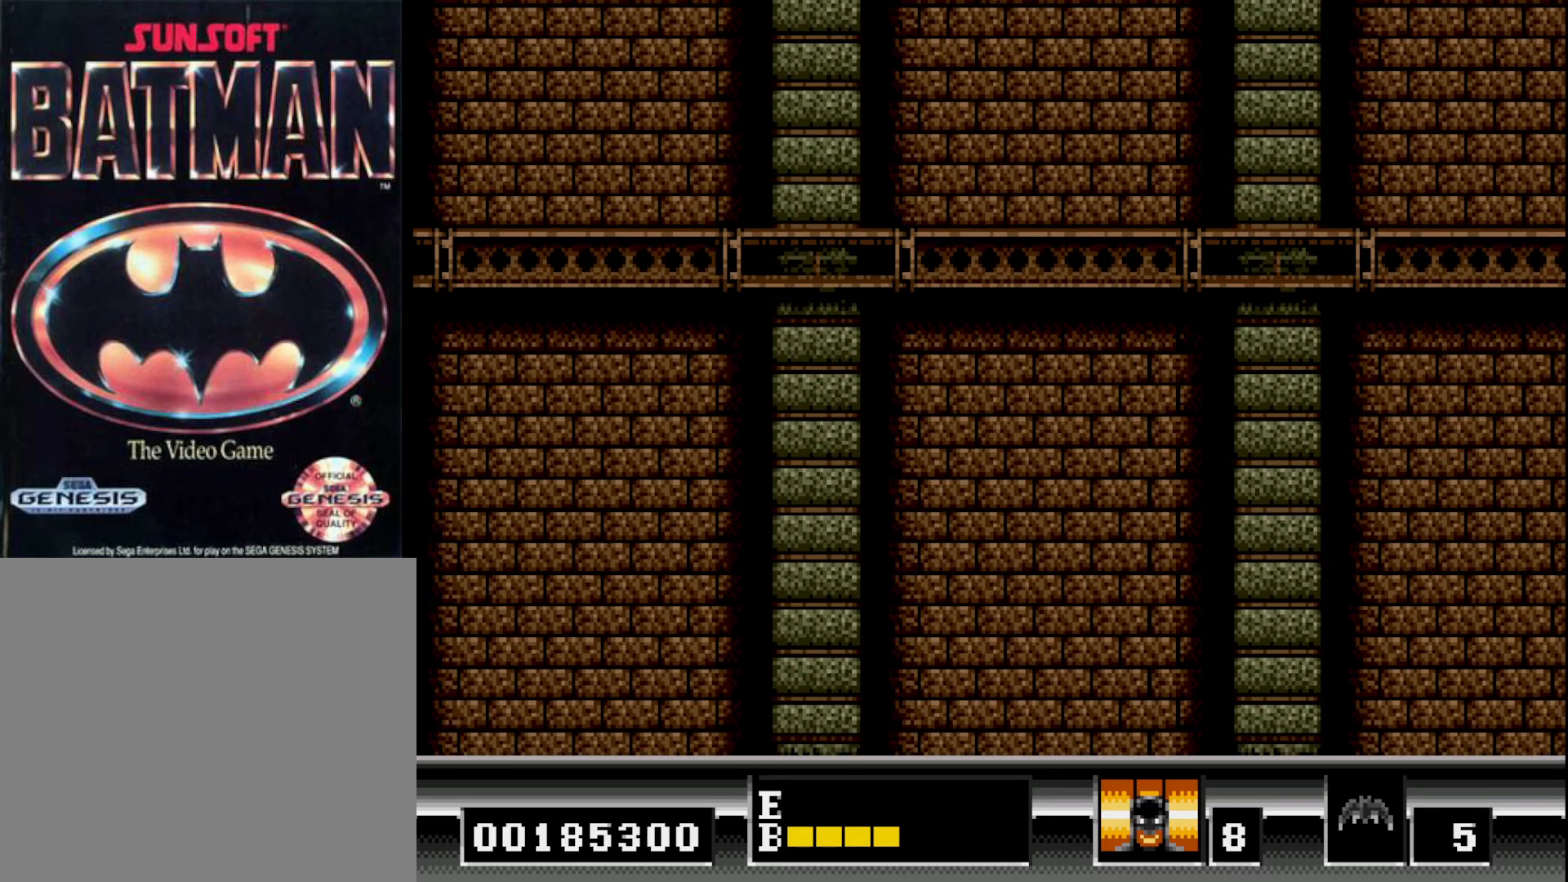
{"buttons": [], "right_stick": "center", "events": []}
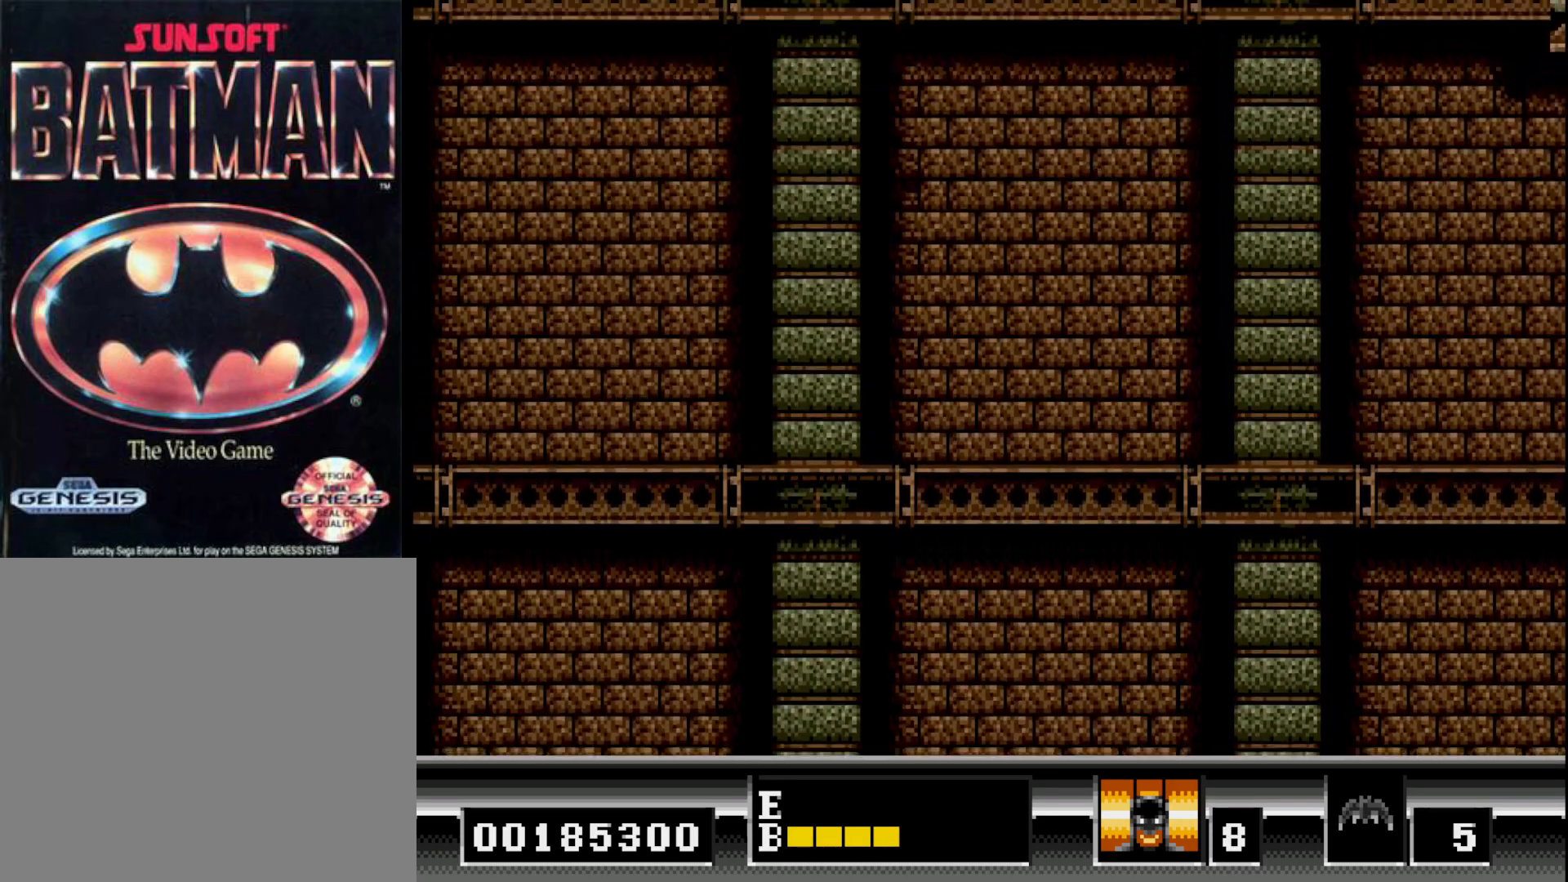
{"buttons": [], "right_stick": "center", "events": []}
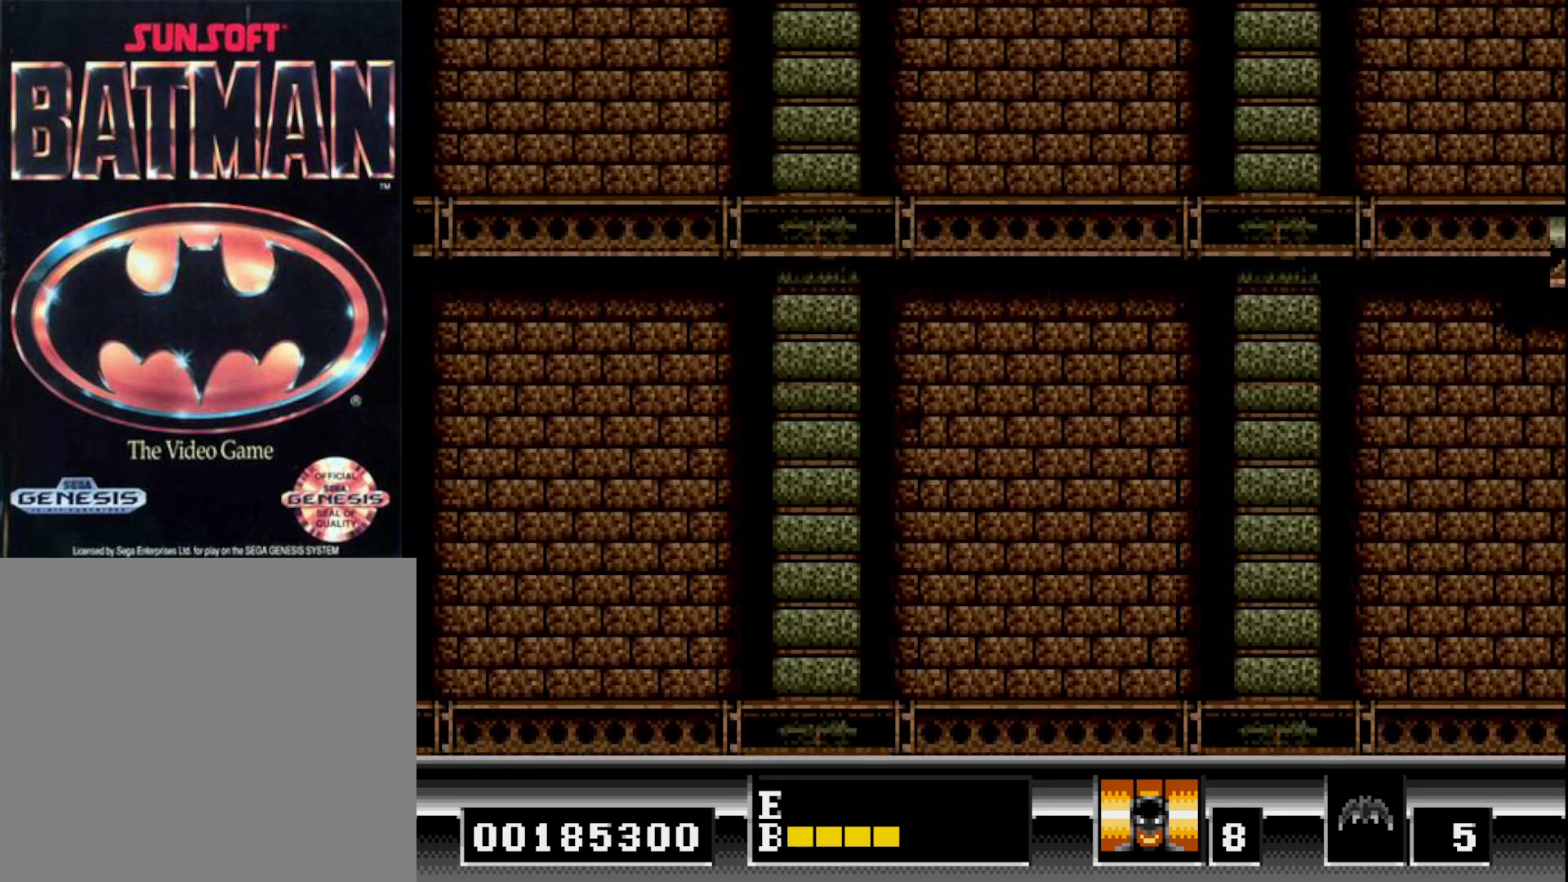
{"buttons": [], "right_stick": "center", "events": []}
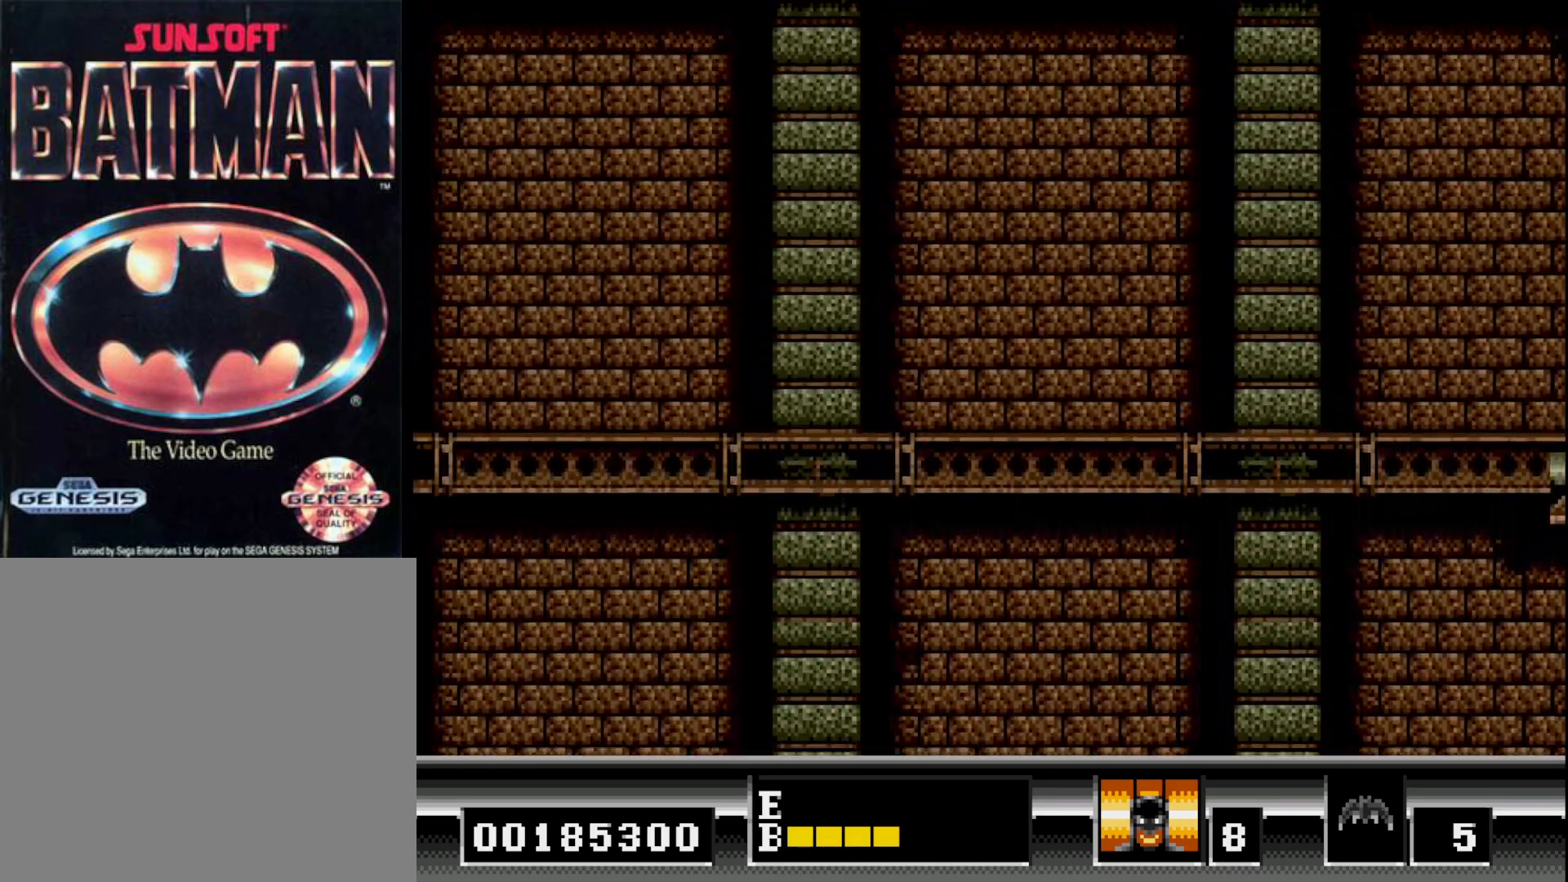
{"buttons": [], "right_stick": "center", "events": []}
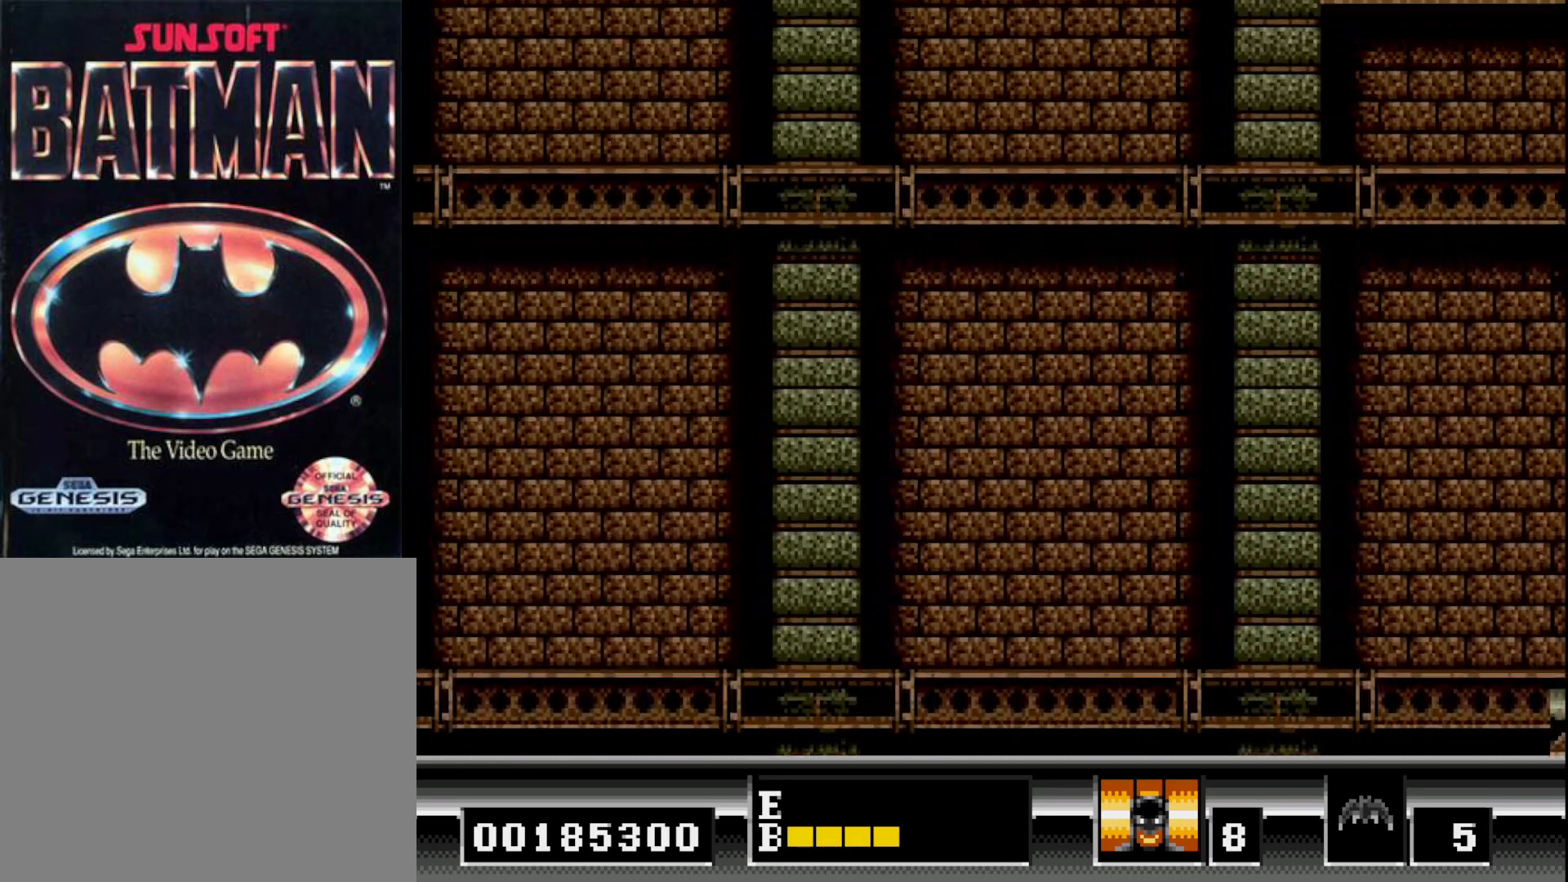
{"buttons": [], "right_stick": "center", "events": []}
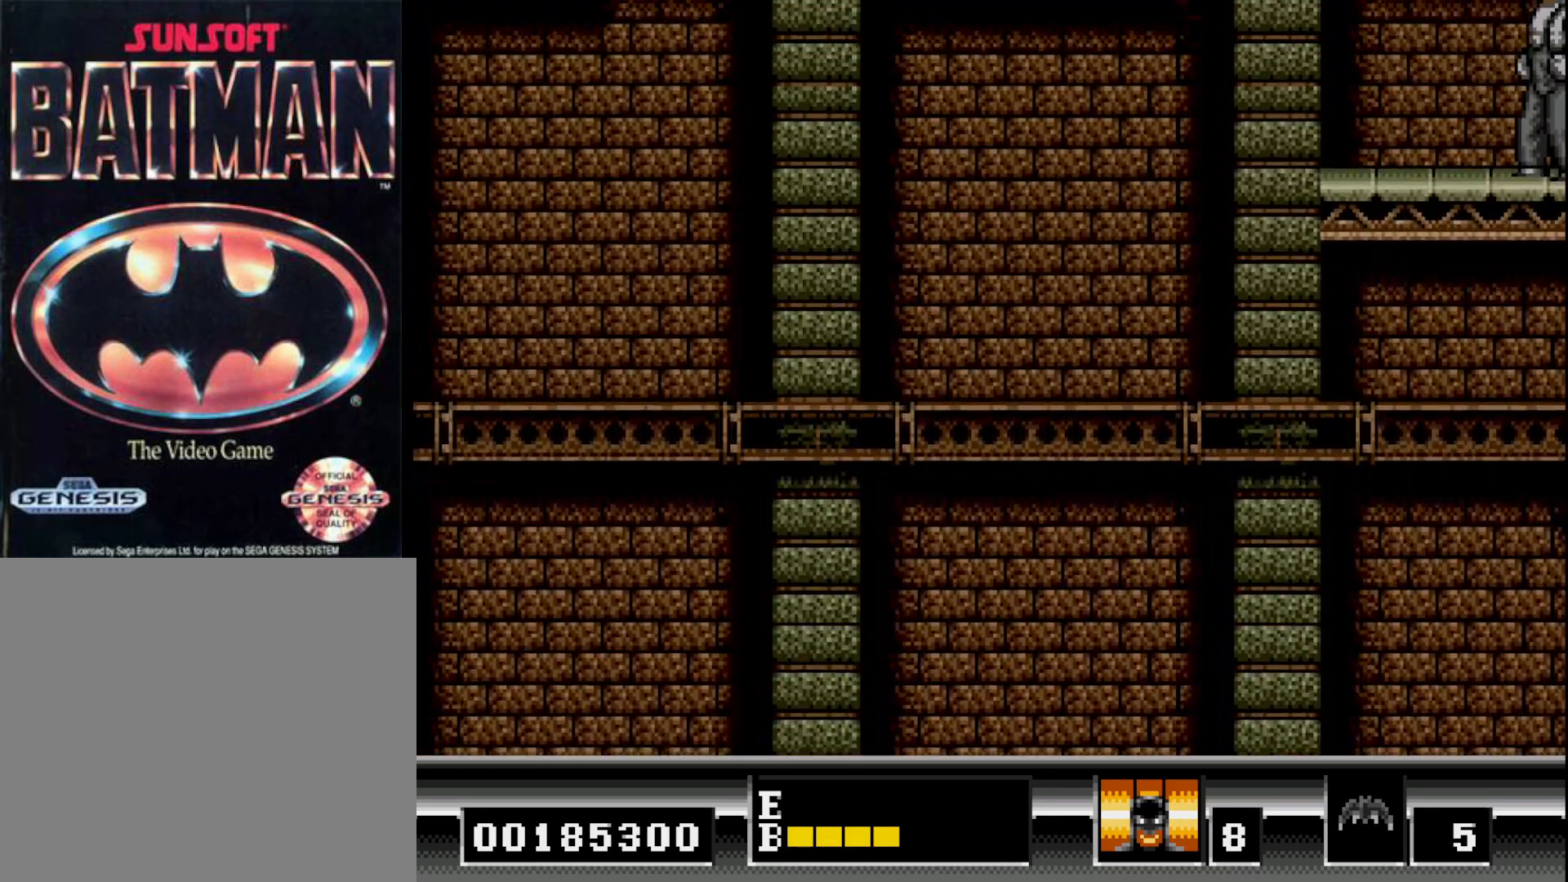
{"buttons": [], "right_stick": "center", "events": []}
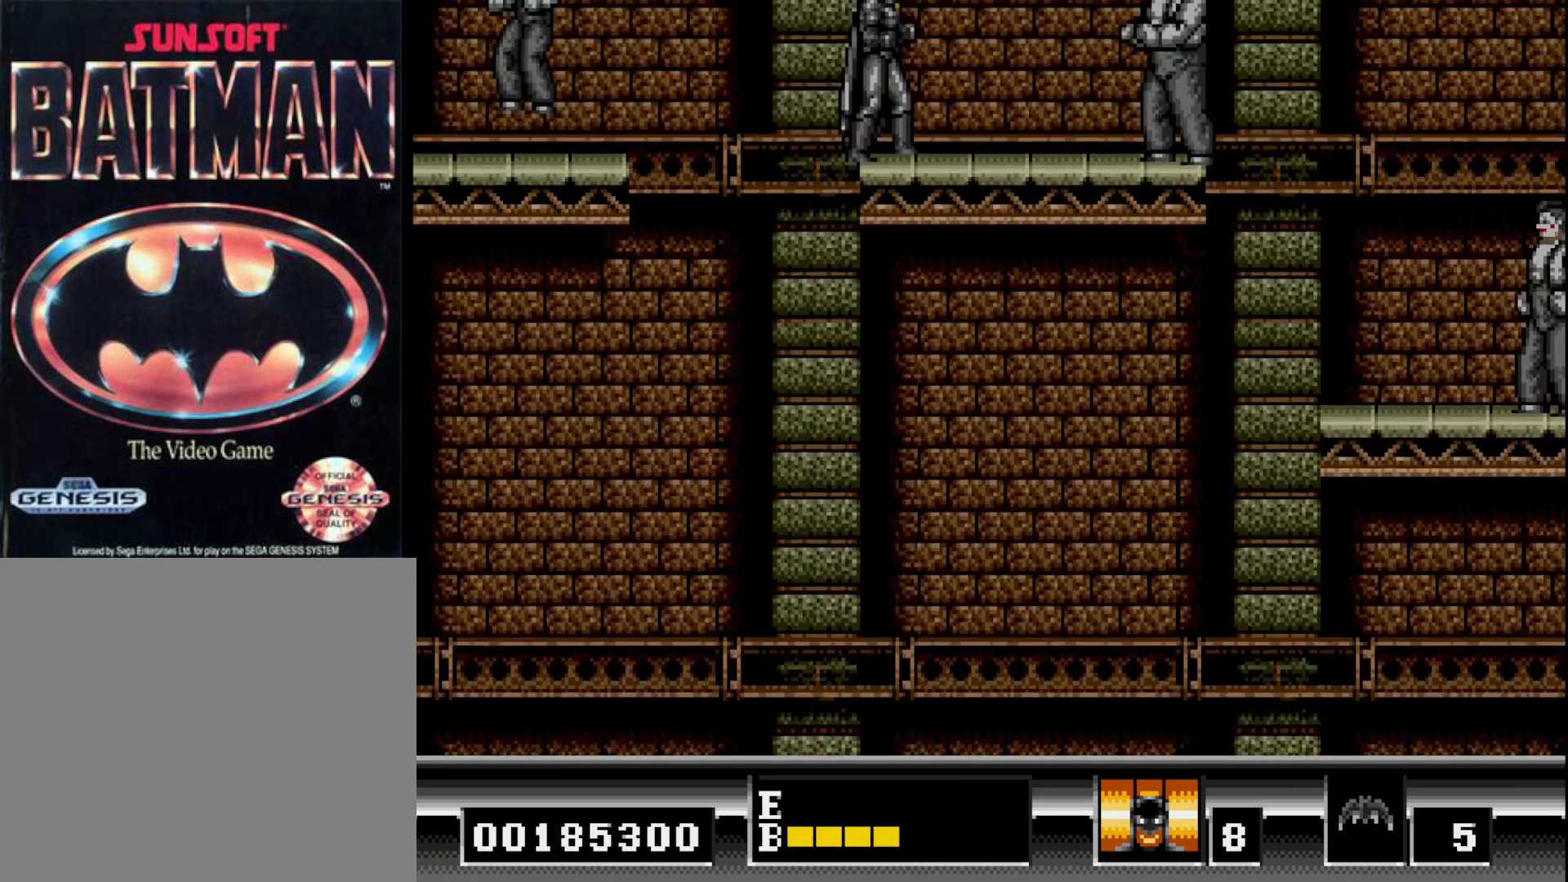
{"buttons": ["DPAD_LEFT"], "right_stick": "center", "events": [[500, "DPAD_LEFT", "down"]]}
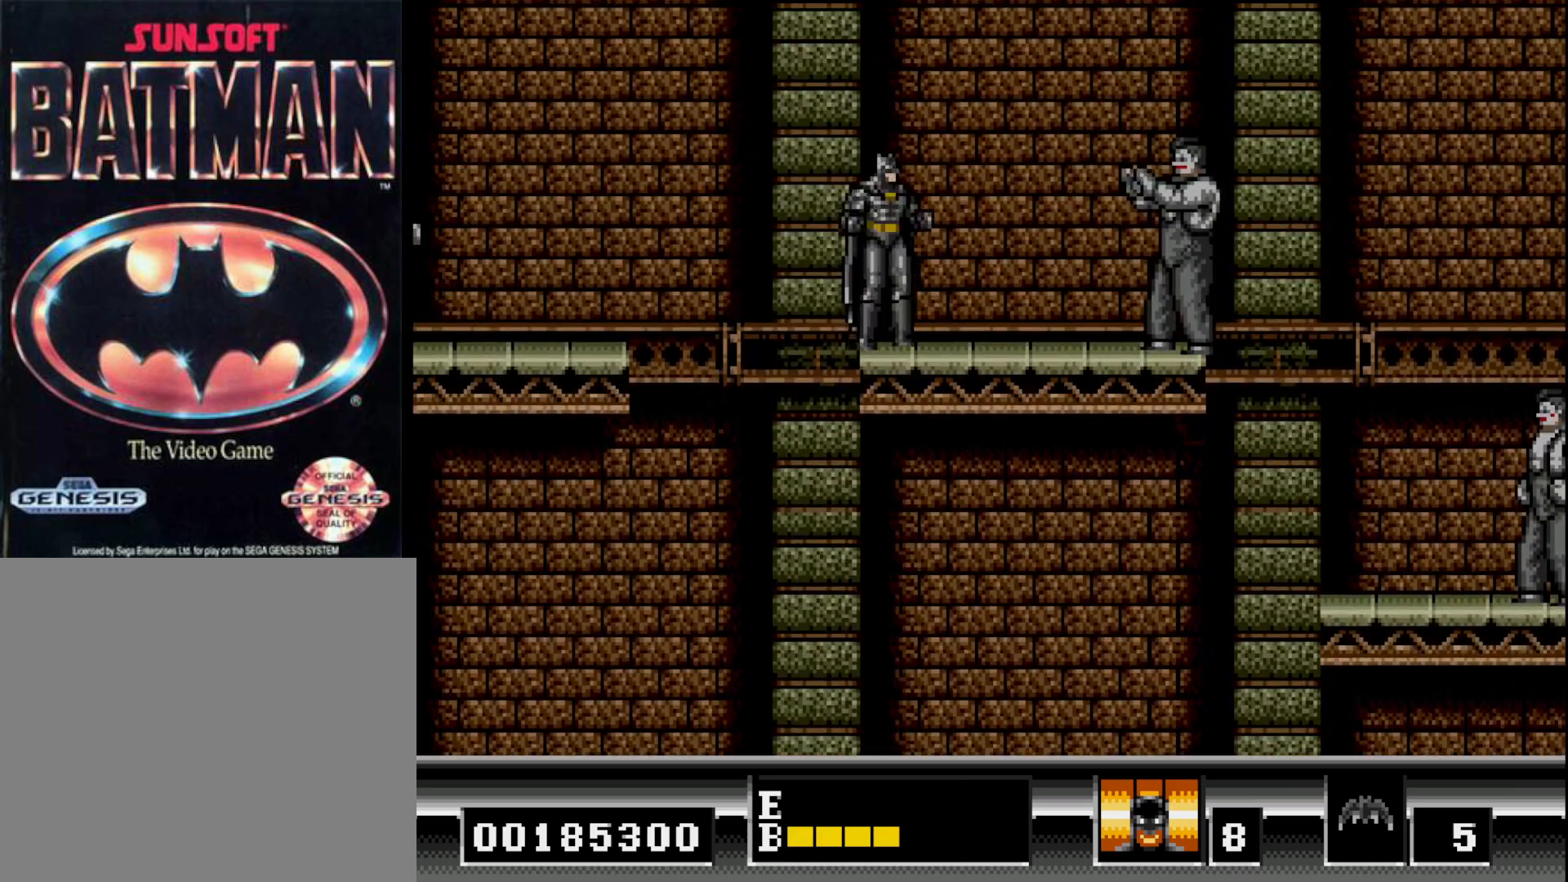
{"buttons": [], "right_stick": "center", "events": [[283, "DPAD_LEFT", "up"]]}
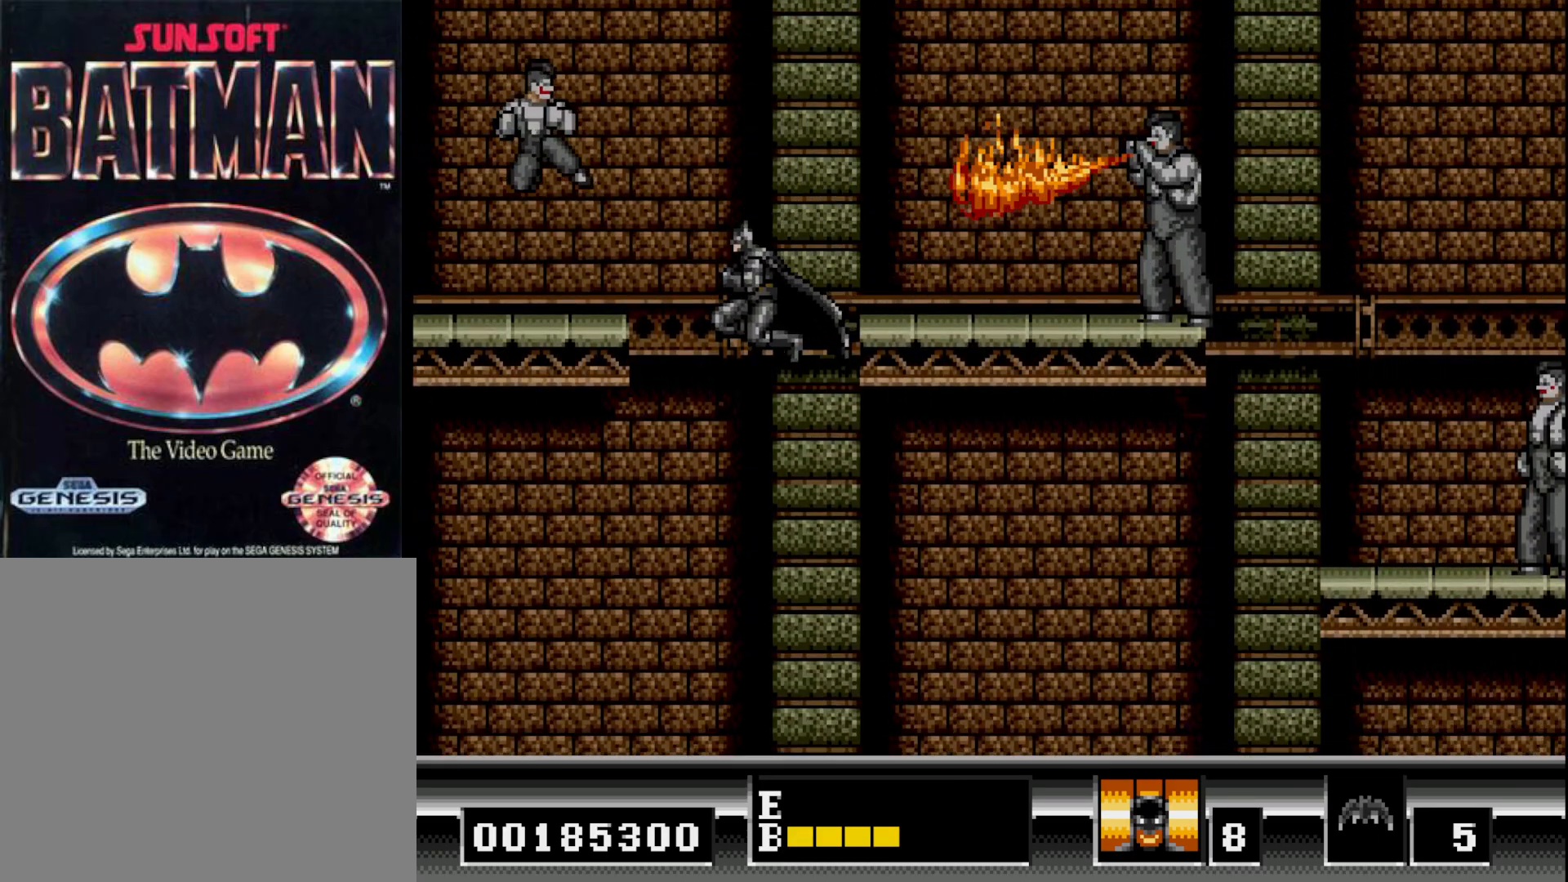
{"buttons": [], "right_stick": "center", "events": [[83, "DPAD_RIGHT", "down"], [217, "DPAD_RIGHT", "up"]]}
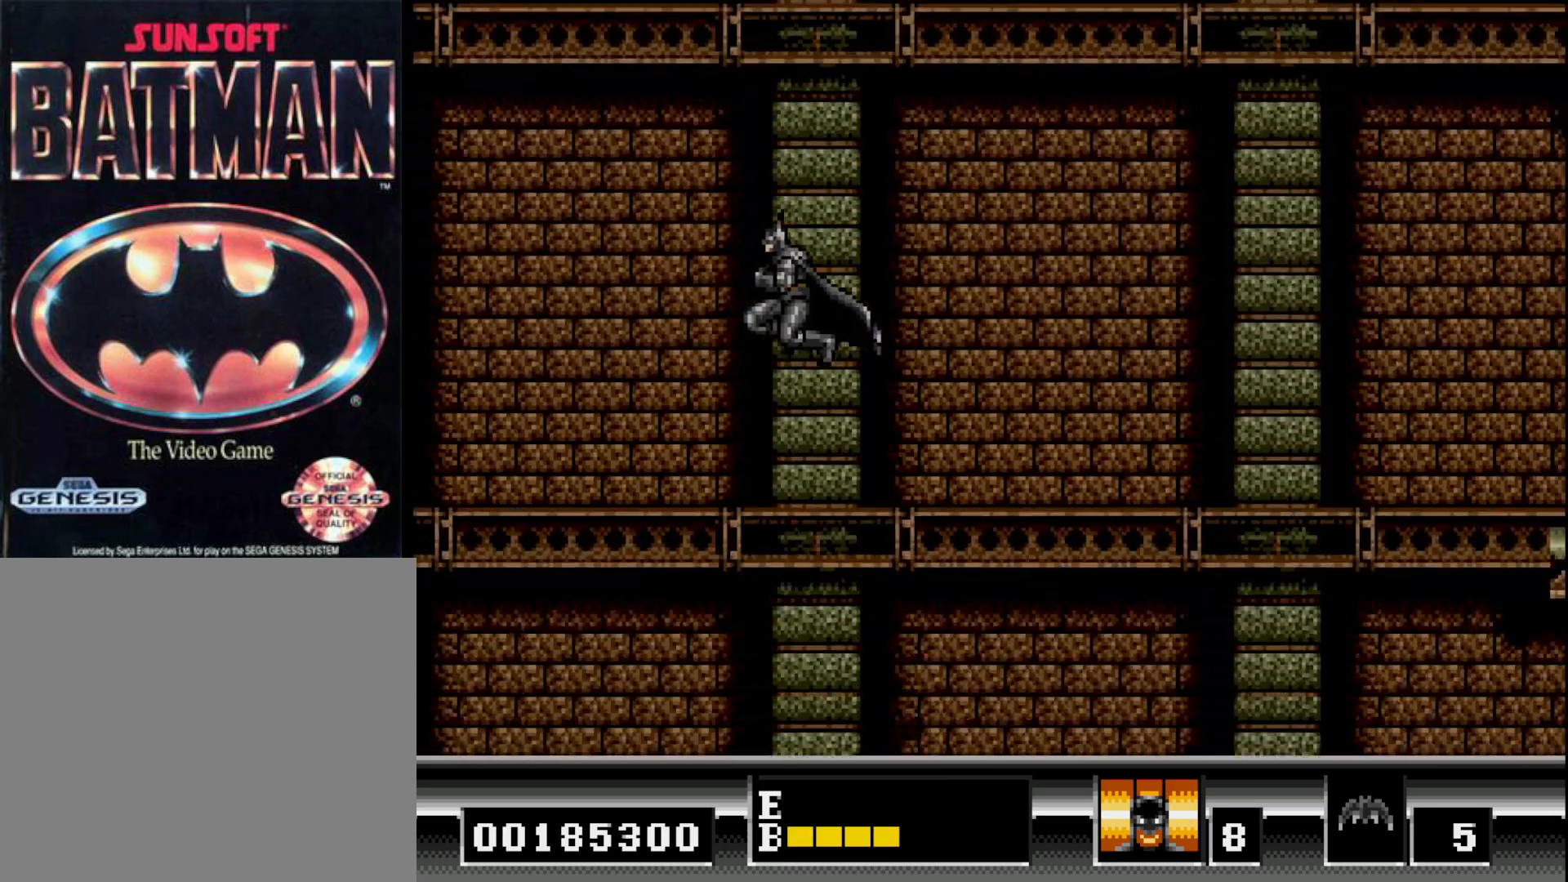
{"buttons": [], "right_stick": "center", "events": [[183, "DPAD_RIGHT", "down"], [317, "DPAD_RIGHT", "up"]]}